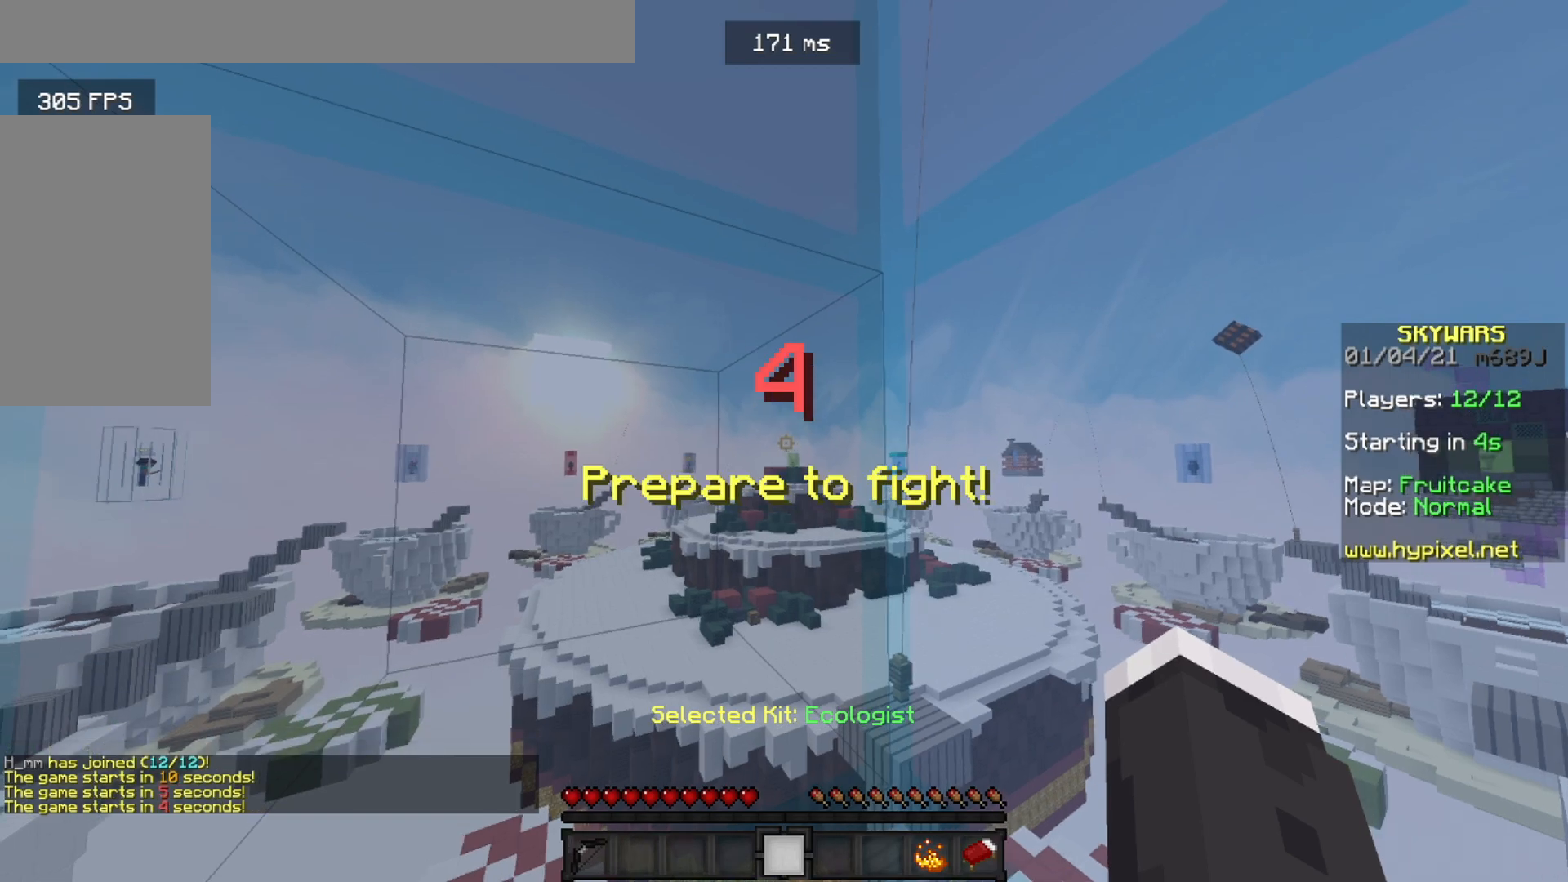
Gameplay with keyboard and mouse; each line is a JSON object with the keys and mouse buttons held at the frame after it. "events" lists presses ("down") and releases ("up") of "a", "d", "s", "w", "mouse_left" and "mouse_right" between this image and that frame as [ms after this image, input, new state], when the widget could be followed in between. "mouse_left", "mouse_right" = the "left", "right" buttons of the "mouse" list. No other keys are recorded. Fast repeated clicks can show as one long hold. Mouse movement is not recorded.
{"keys": [], "mouse": ["left"], "events": [[333, "mouse_left", "down"]]}
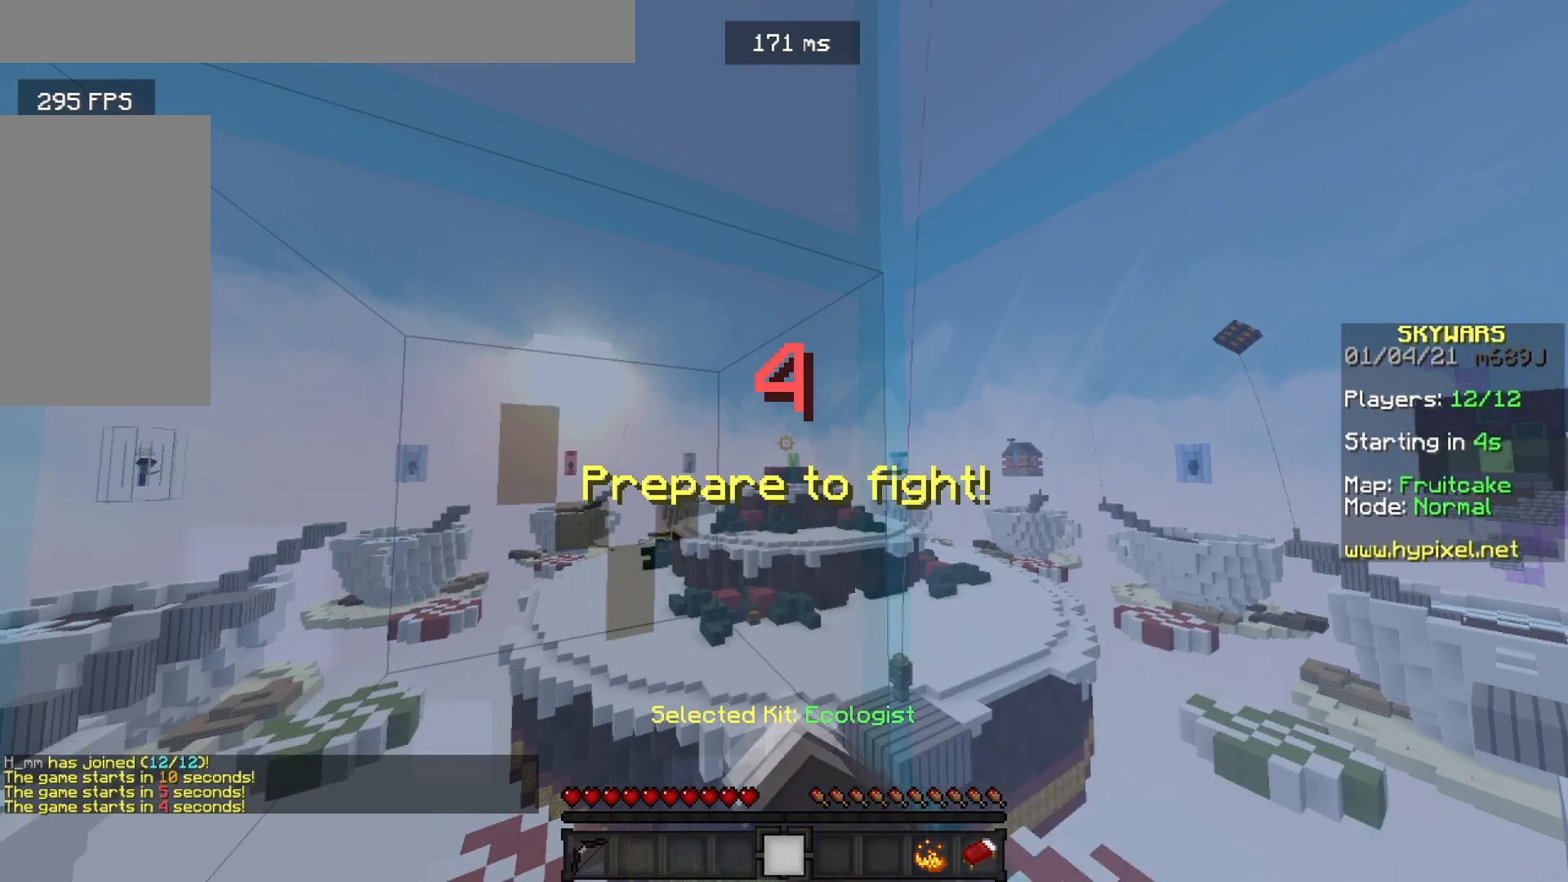
{"keys": [], "mouse": [], "events": [[234, "mouse_left", "up"]]}
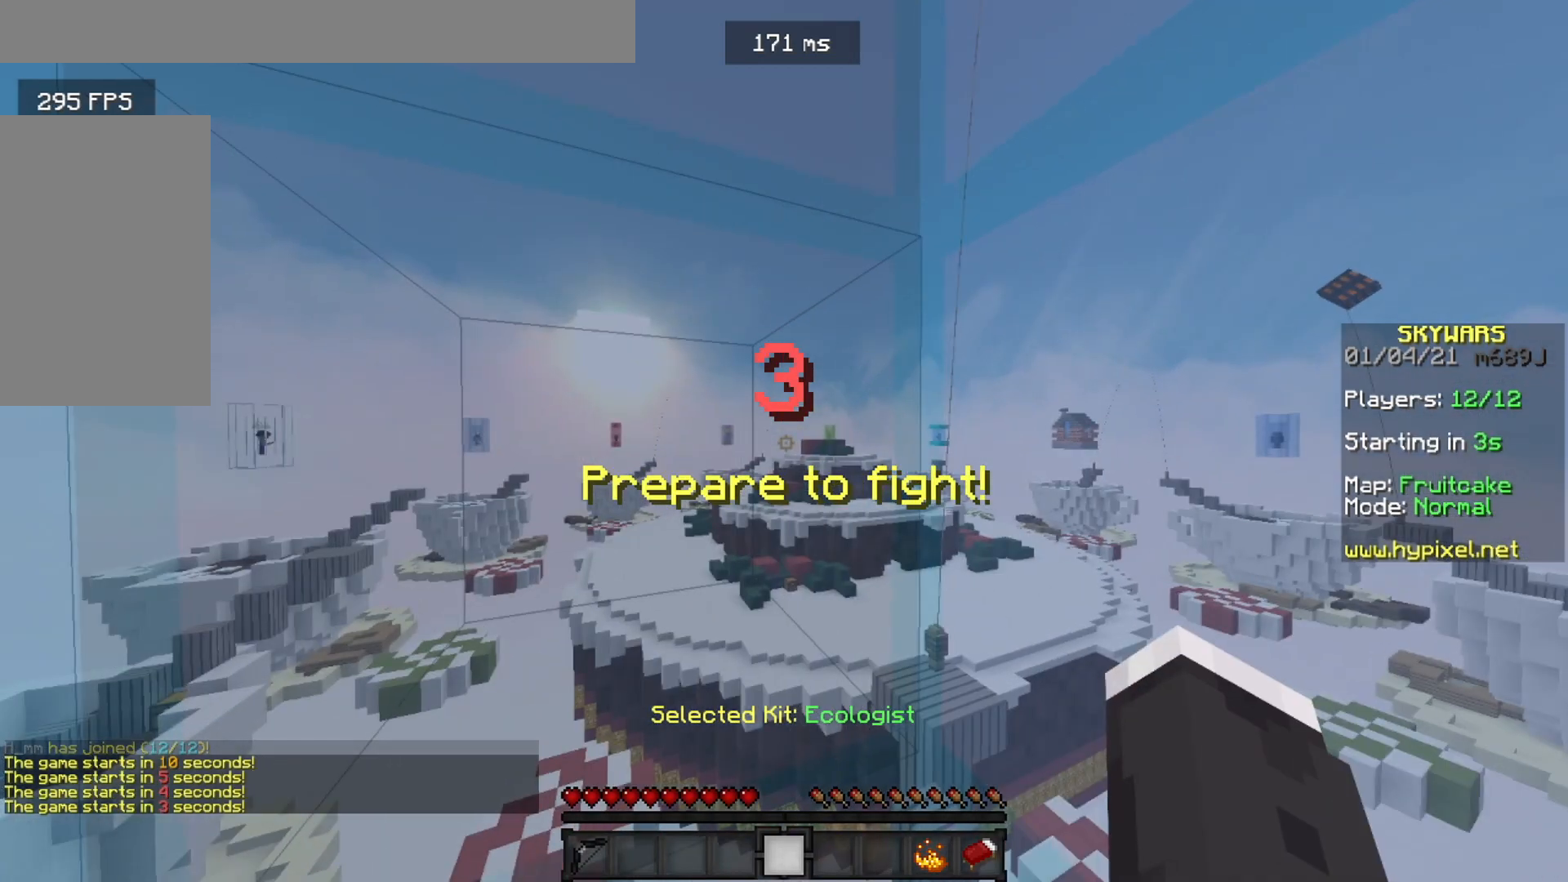
{"keys": [], "mouse": [], "events": [[133, "d", "down"], [367, "d", "up"]]}
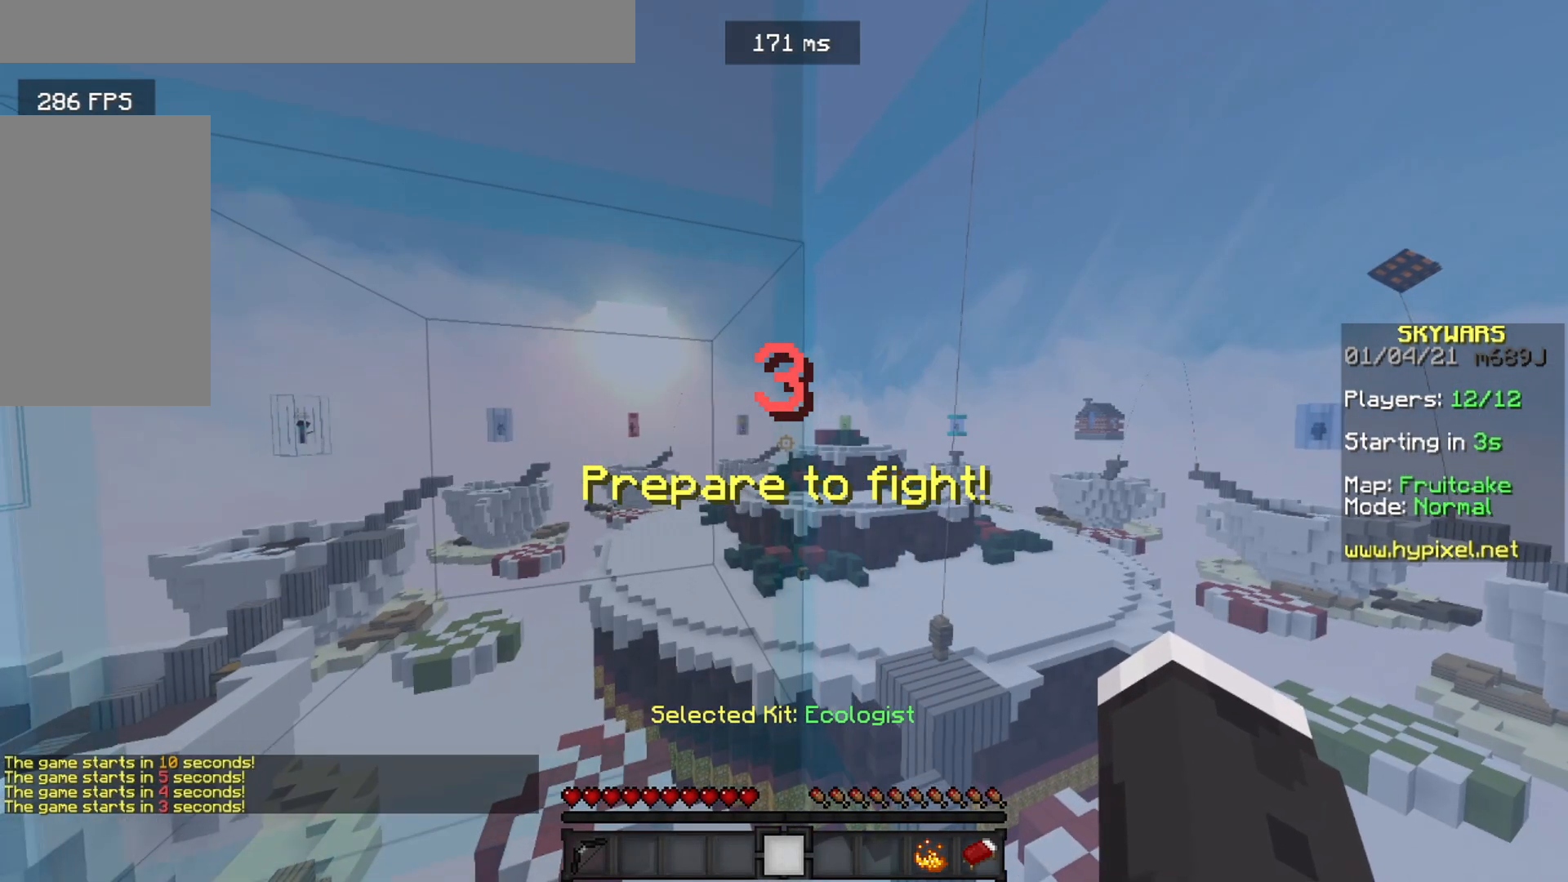
{"keys": ["w"], "mouse": ["left"], "events": [[234, "mouse_left", "down"], [317, "w", "down"]]}
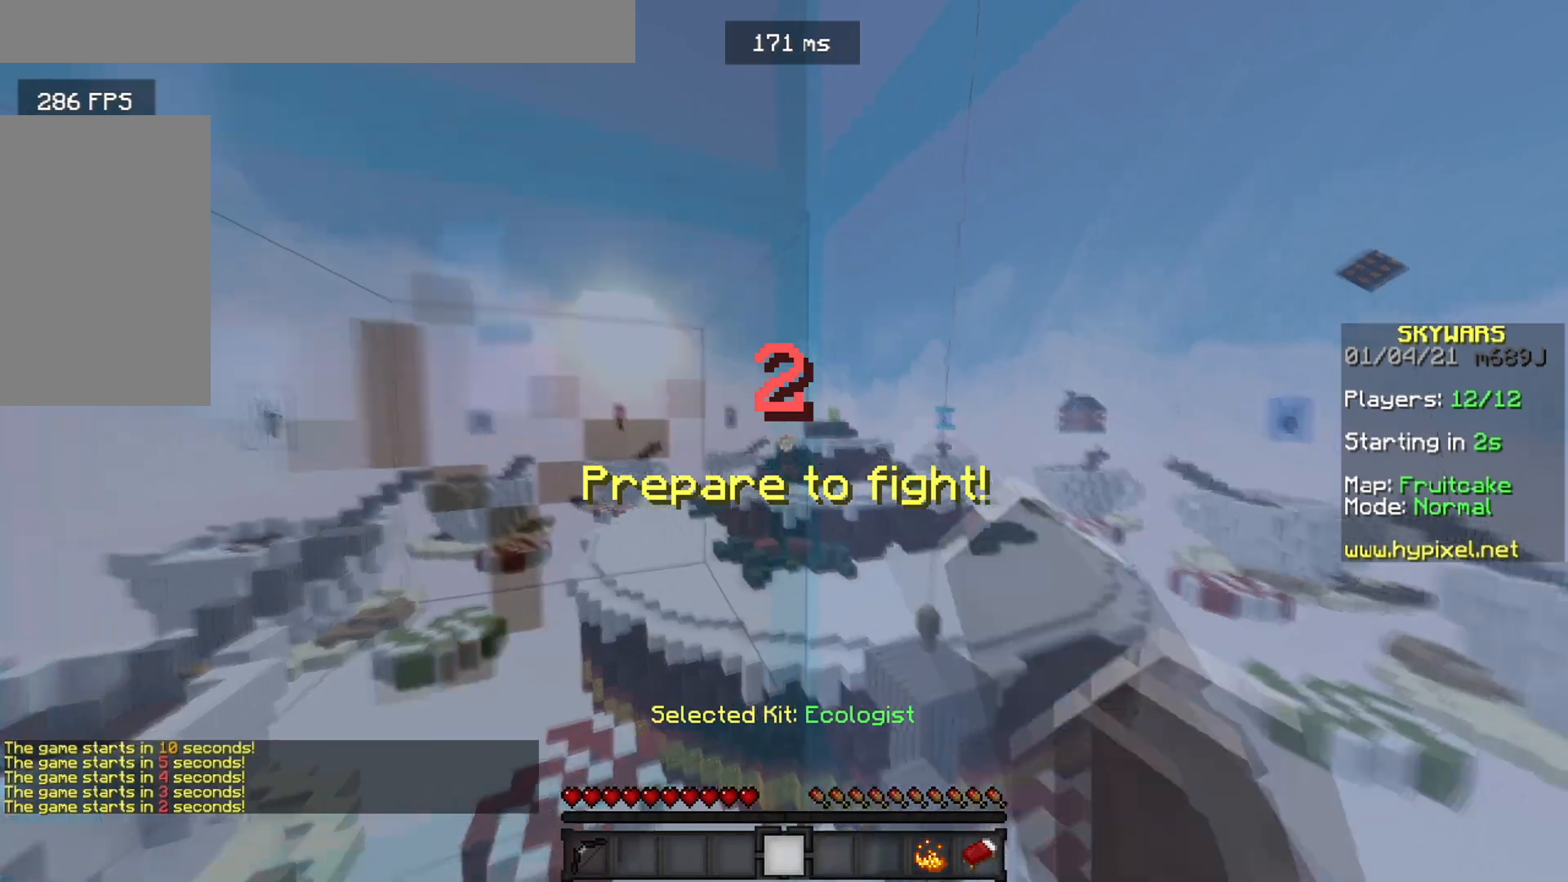
{"keys": ["w"], "mouse": ["left"], "events": []}
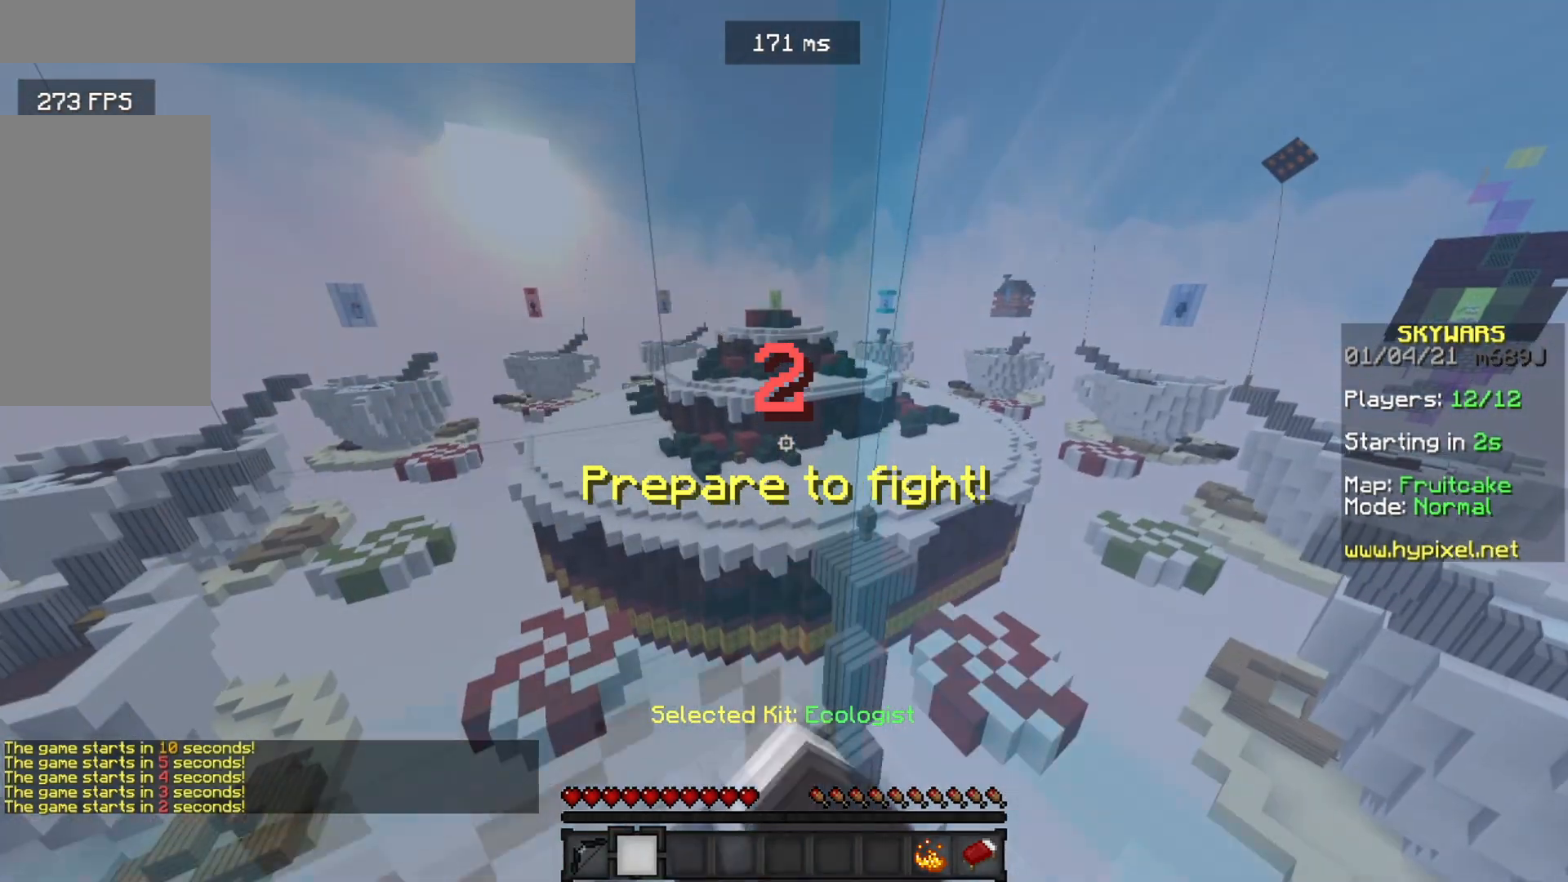
{"keys": ["w"], "mouse": ["left"], "events": []}
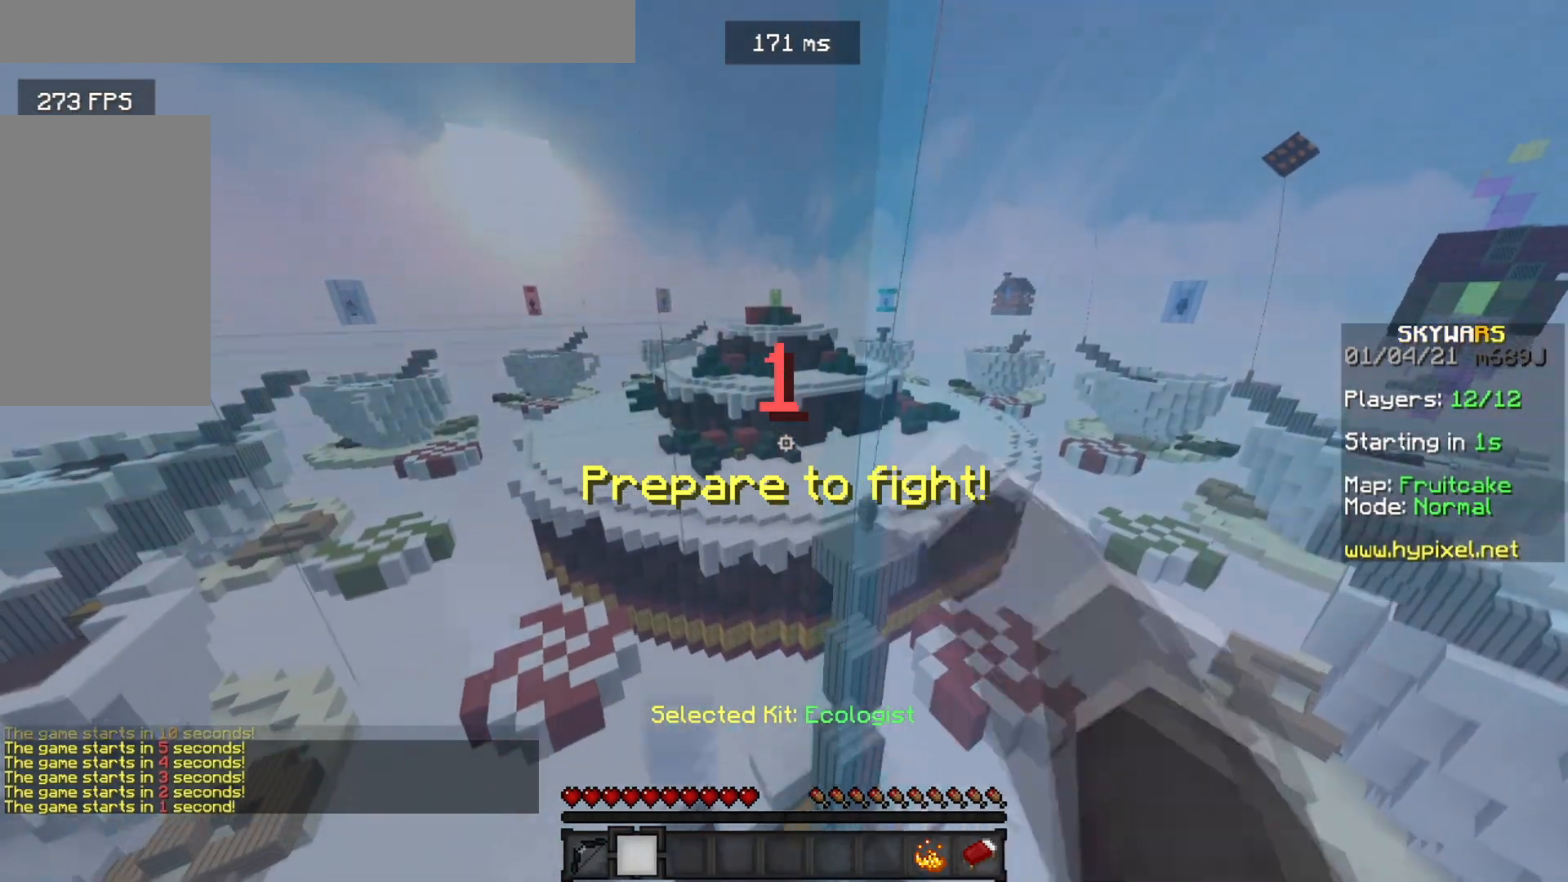
{"keys": ["w"], "mouse": ["left"], "events": []}
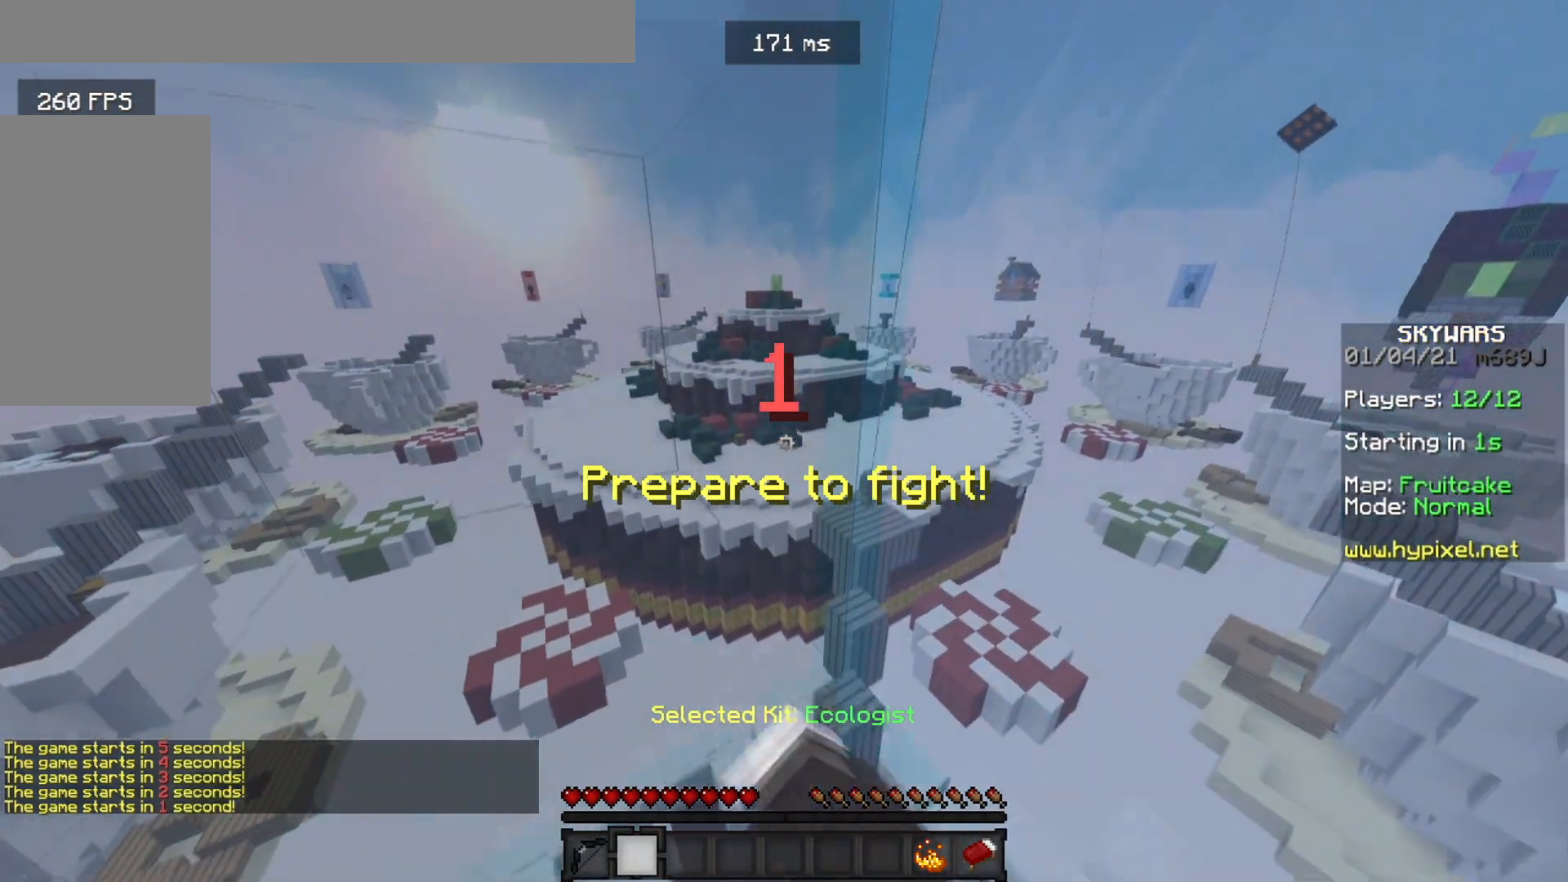
{"keys": ["w"], "mouse": ["left"], "events": []}
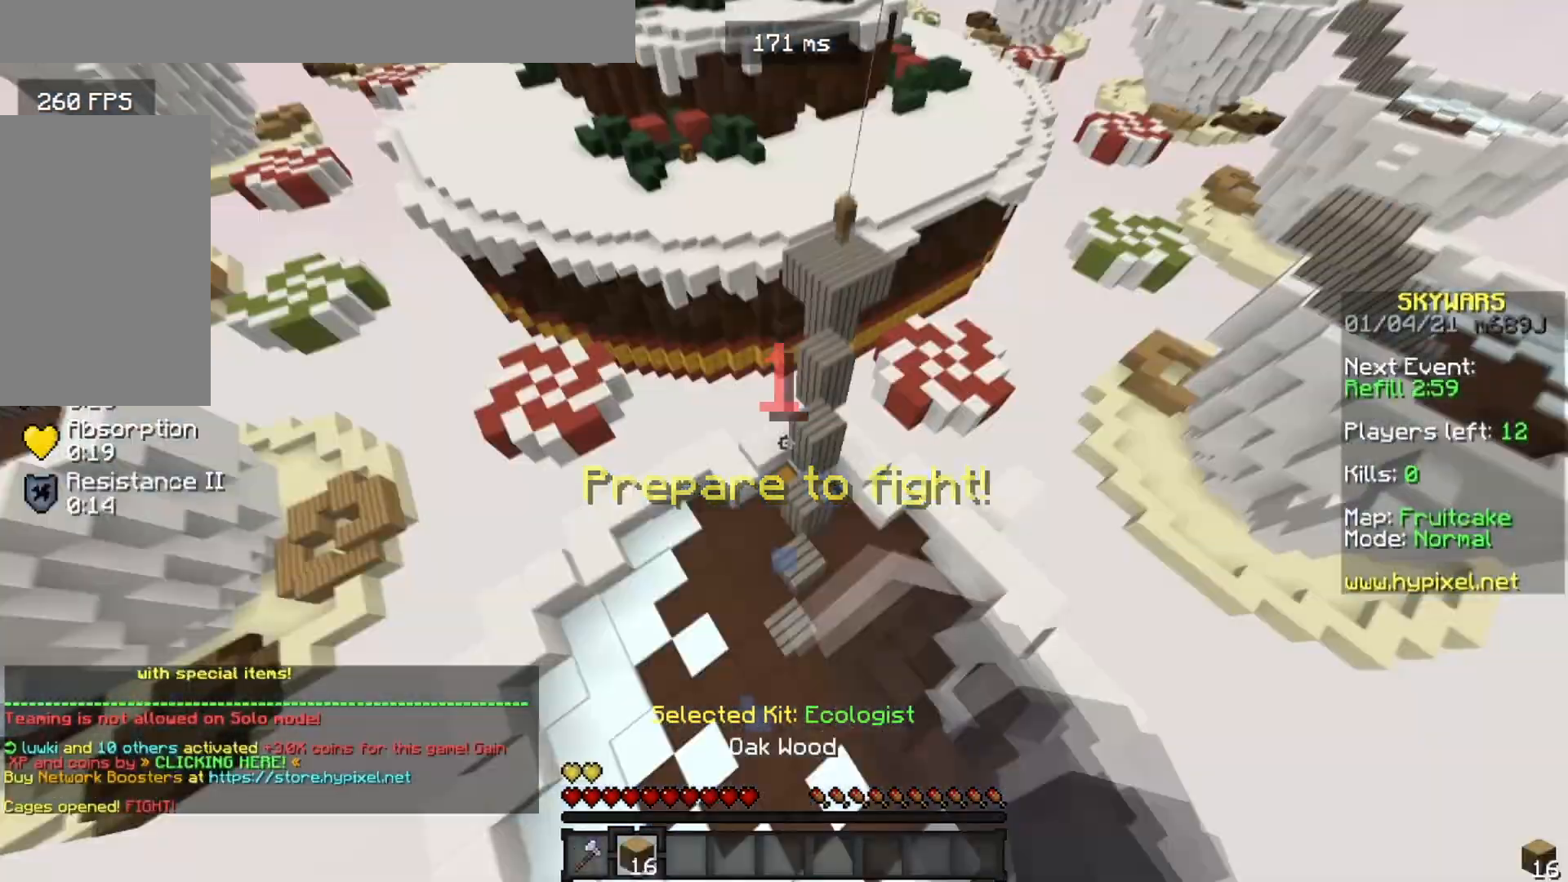
{"keys": ["w"], "mouse": [], "events": [[300, "mouse_left", "up"]]}
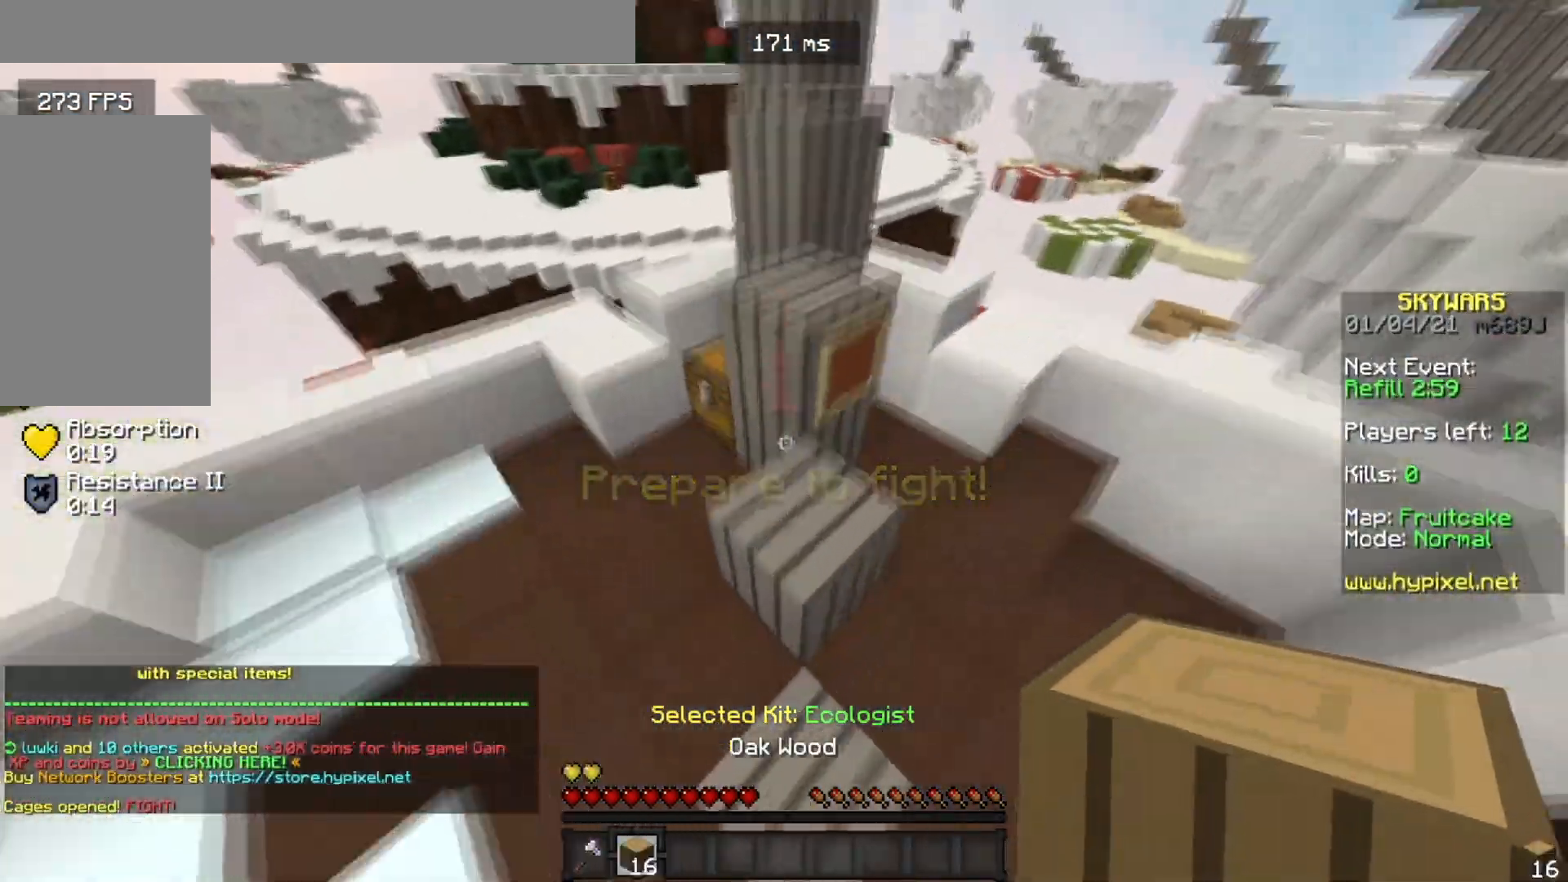
{"keys": ["w"], "mouse": ["right"], "events": [[434, "mouse_right", "down"]]}
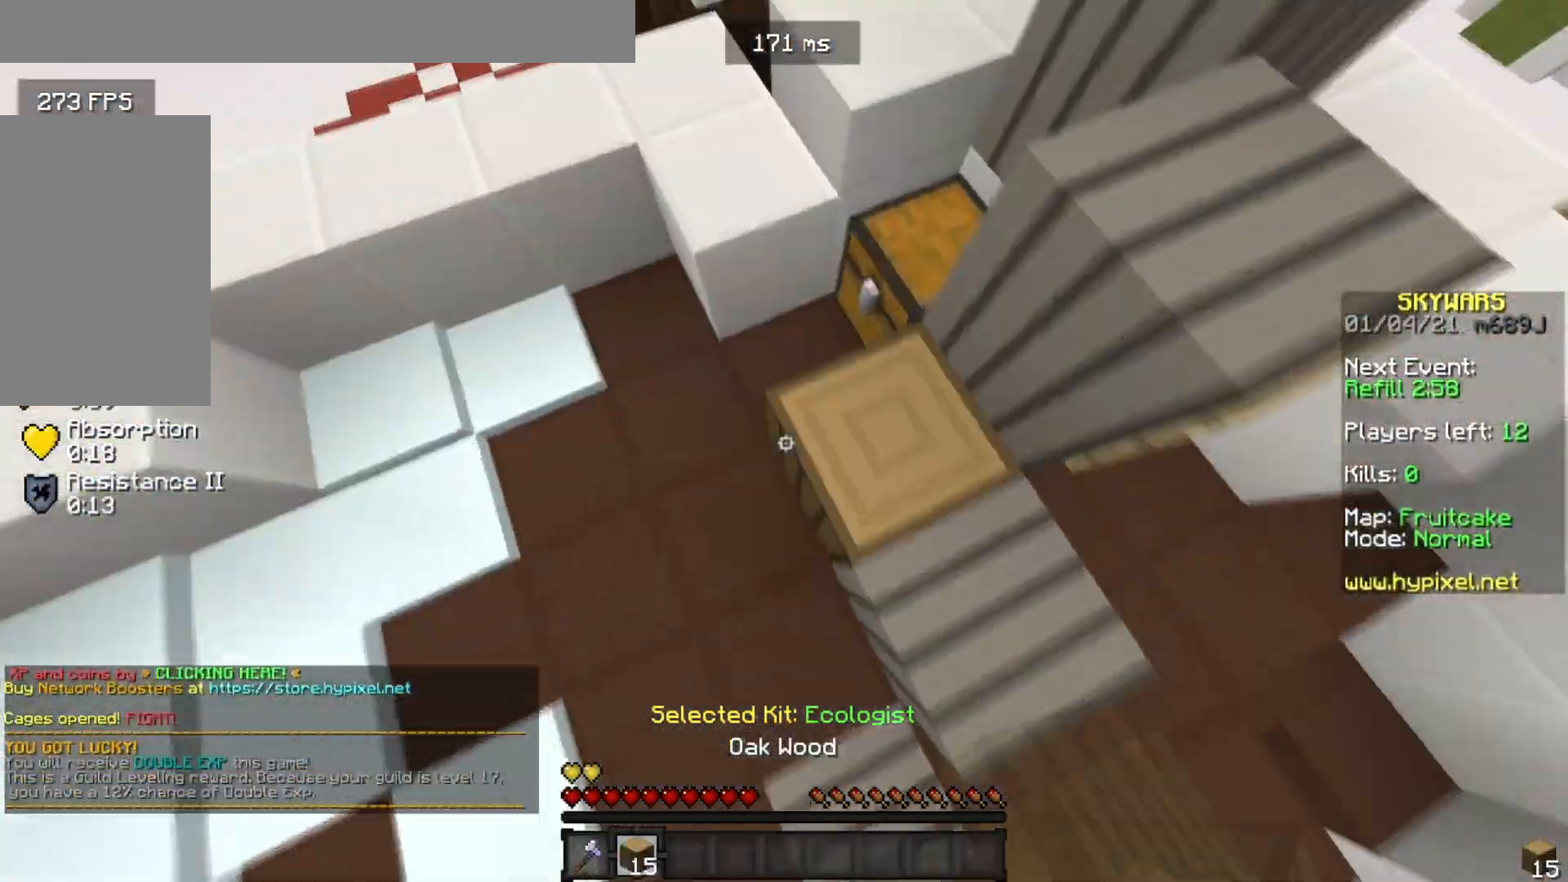
{"keys": ["a", "s"], "mouse": [], "events": [[50, "mouse_right", "up"], [400, "a", "down"], [450, "s", "down"], [483, "w", "up"]]}
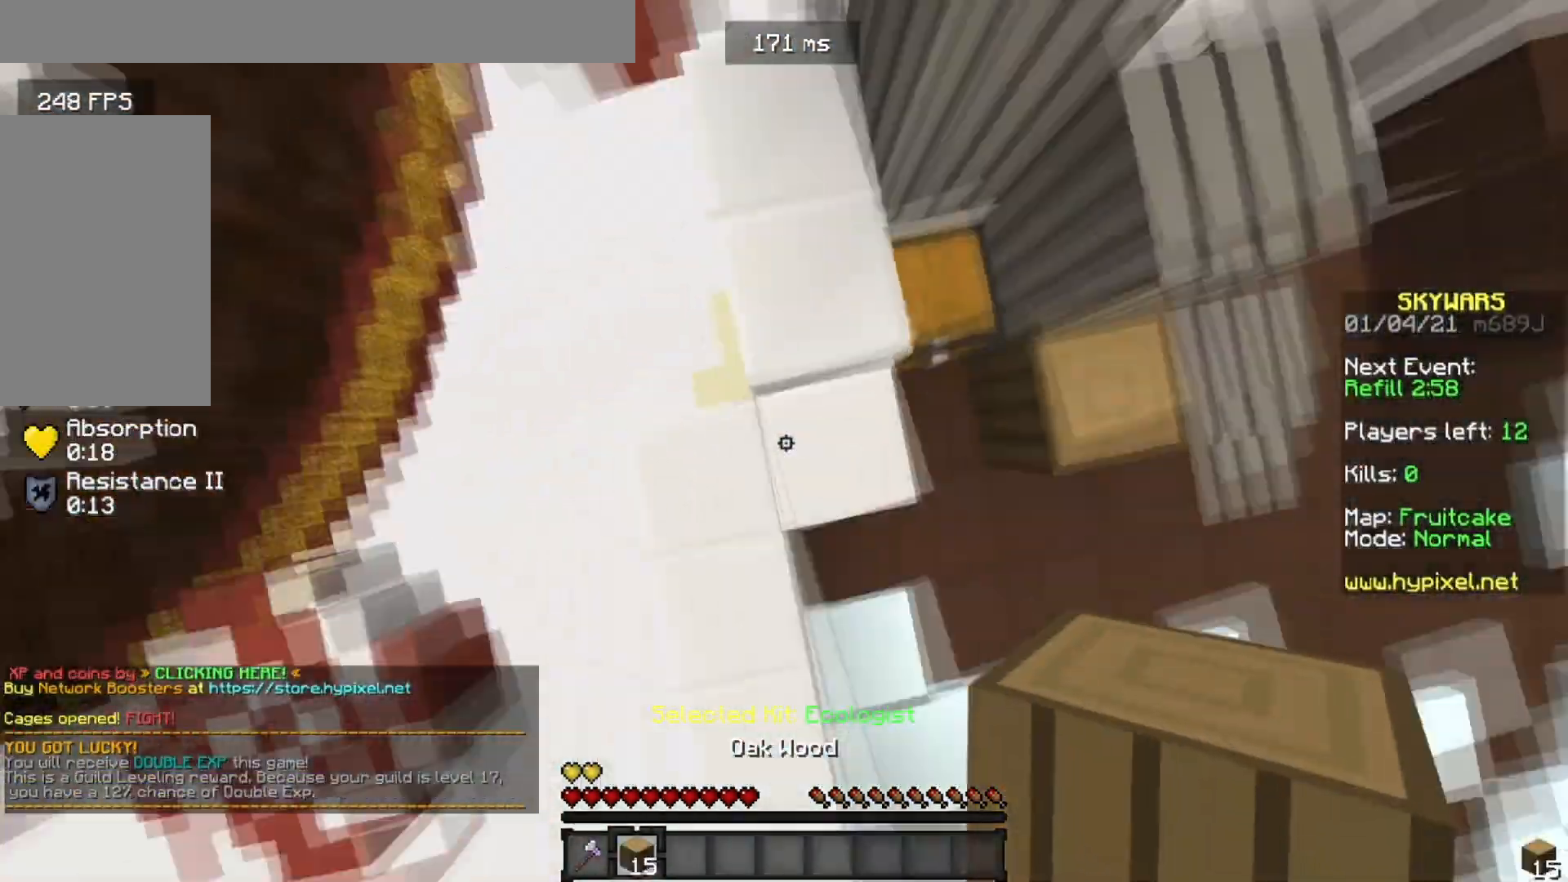
{"keys": ["a", "s"], "mouse": ["right"], "events": [[134, "mouse_right", "down"], [234, "mouse_right", "up"], [317, "mouse_right", "down"]]}
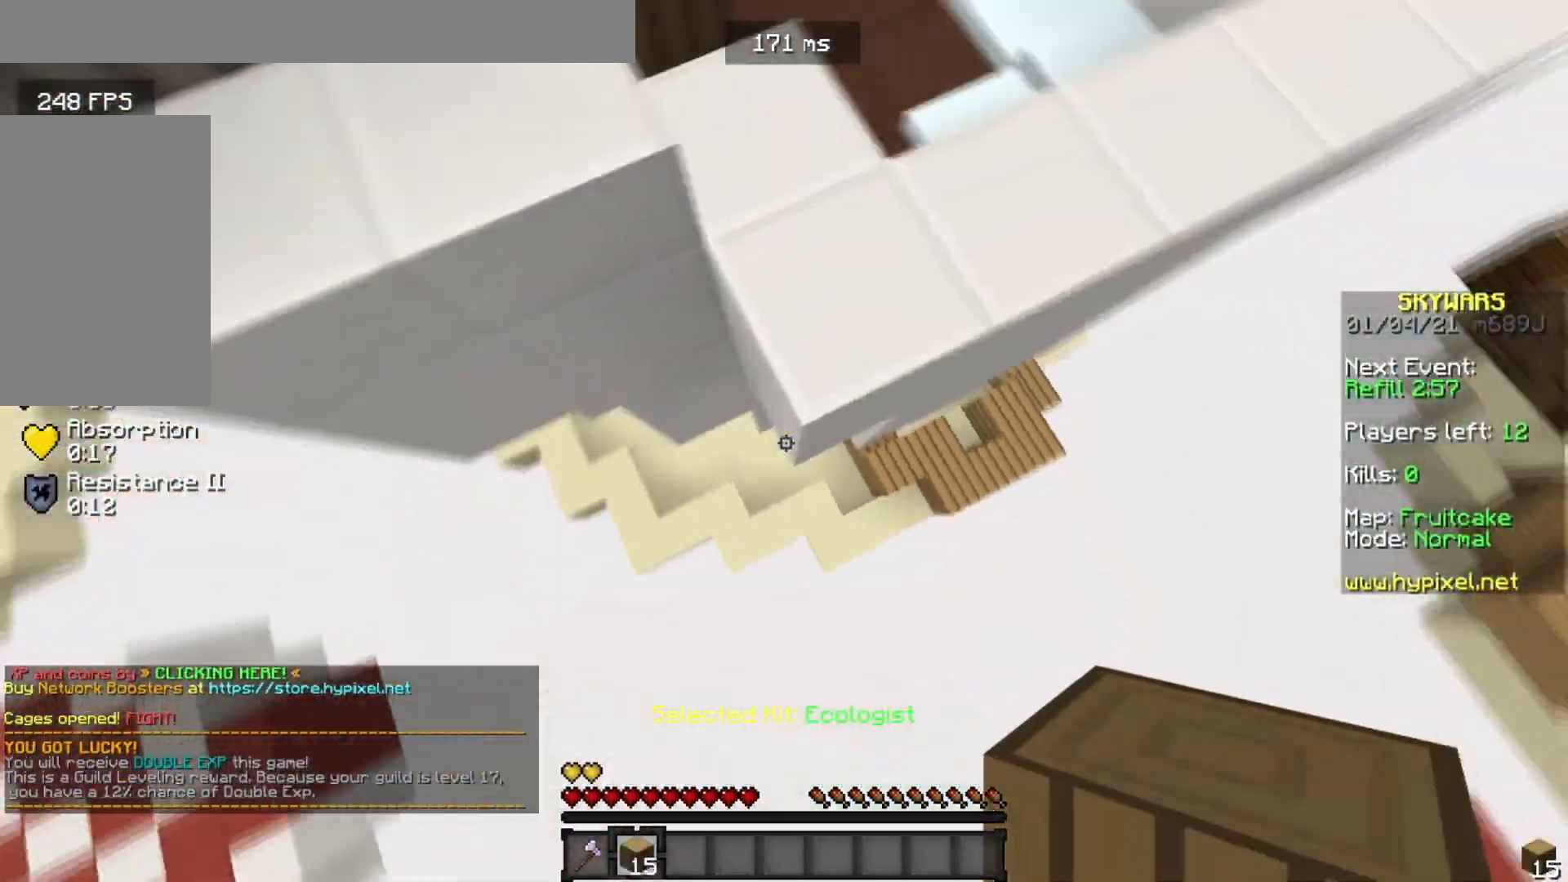
{"keys": ["s"], "mouse": [], "events": [[383, "a", "up"], [417, "mouse_right", "up"]]}
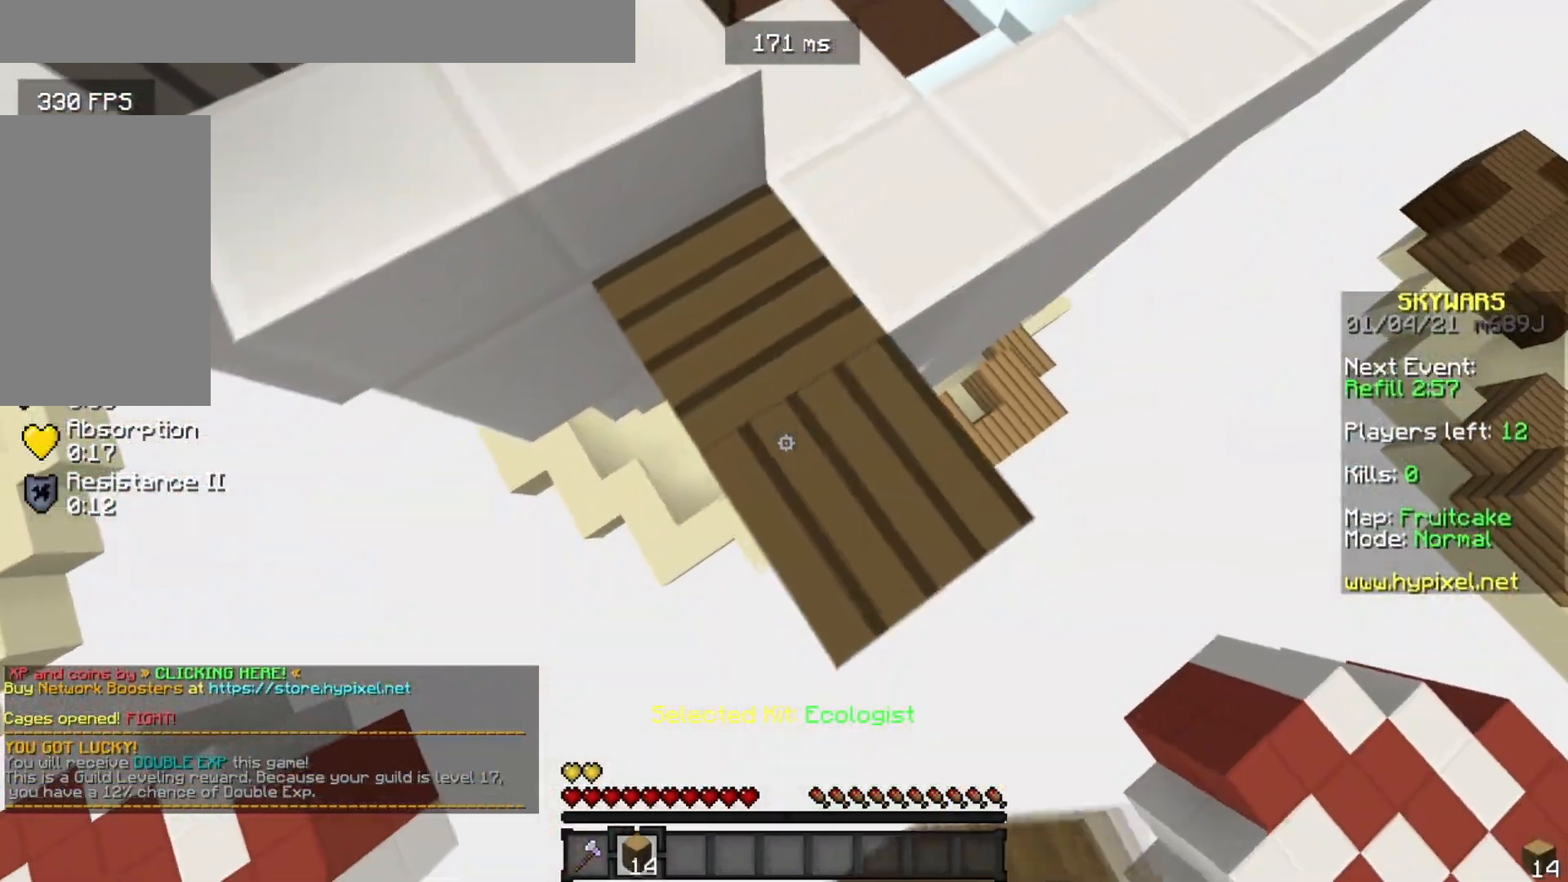
{"keys": ["s"], "mouse": ["right"], "events": [[250, "mouse_right", "down"]]}
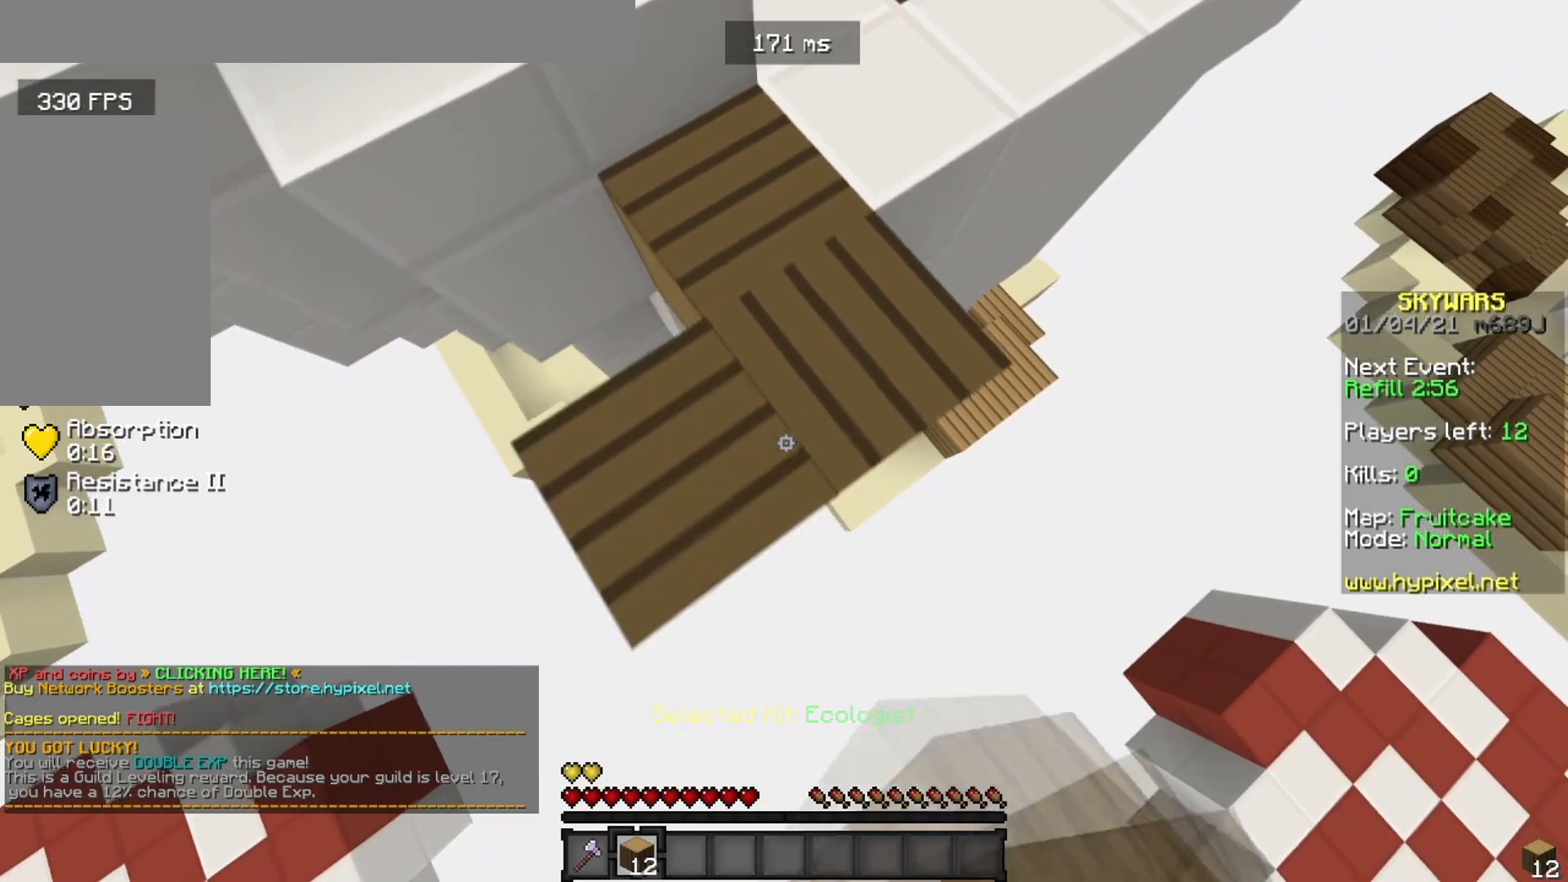
{"keys": ["a", "s"], "mouse": [], "events": [[33, "mouse_right", "up"], [267, "a", "down"], [383, "mouse_right", "down"], [450, "mouse_right", "up"]]}
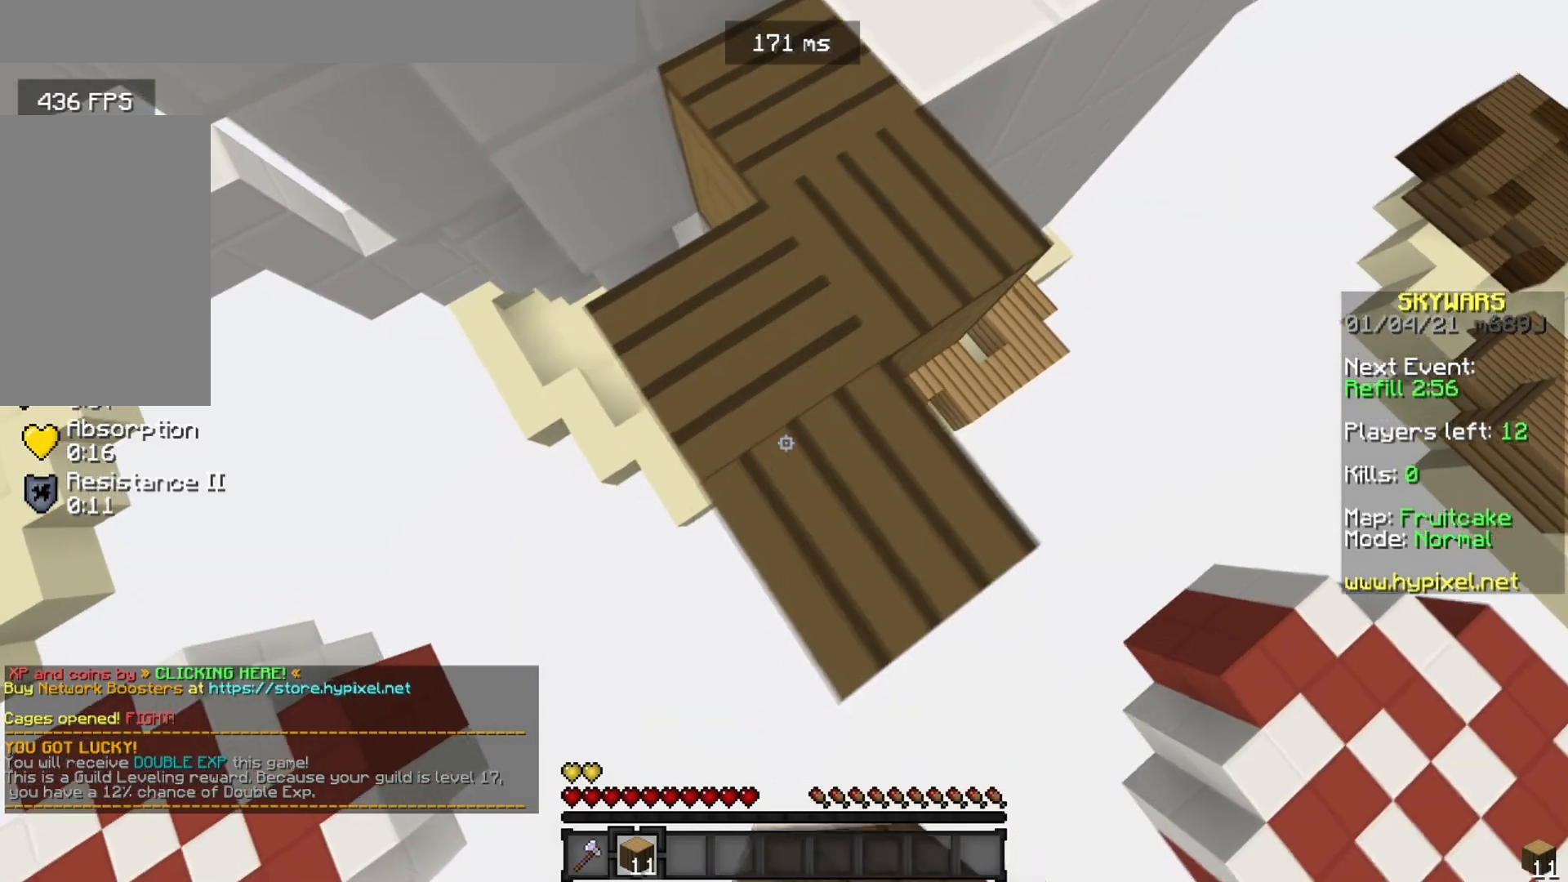
{"keys": ["s"], "mouse": [], "events": [[84, "mouse_right", "down"], [100, "a", "up"], [484, "mouse_right", "up"]]}
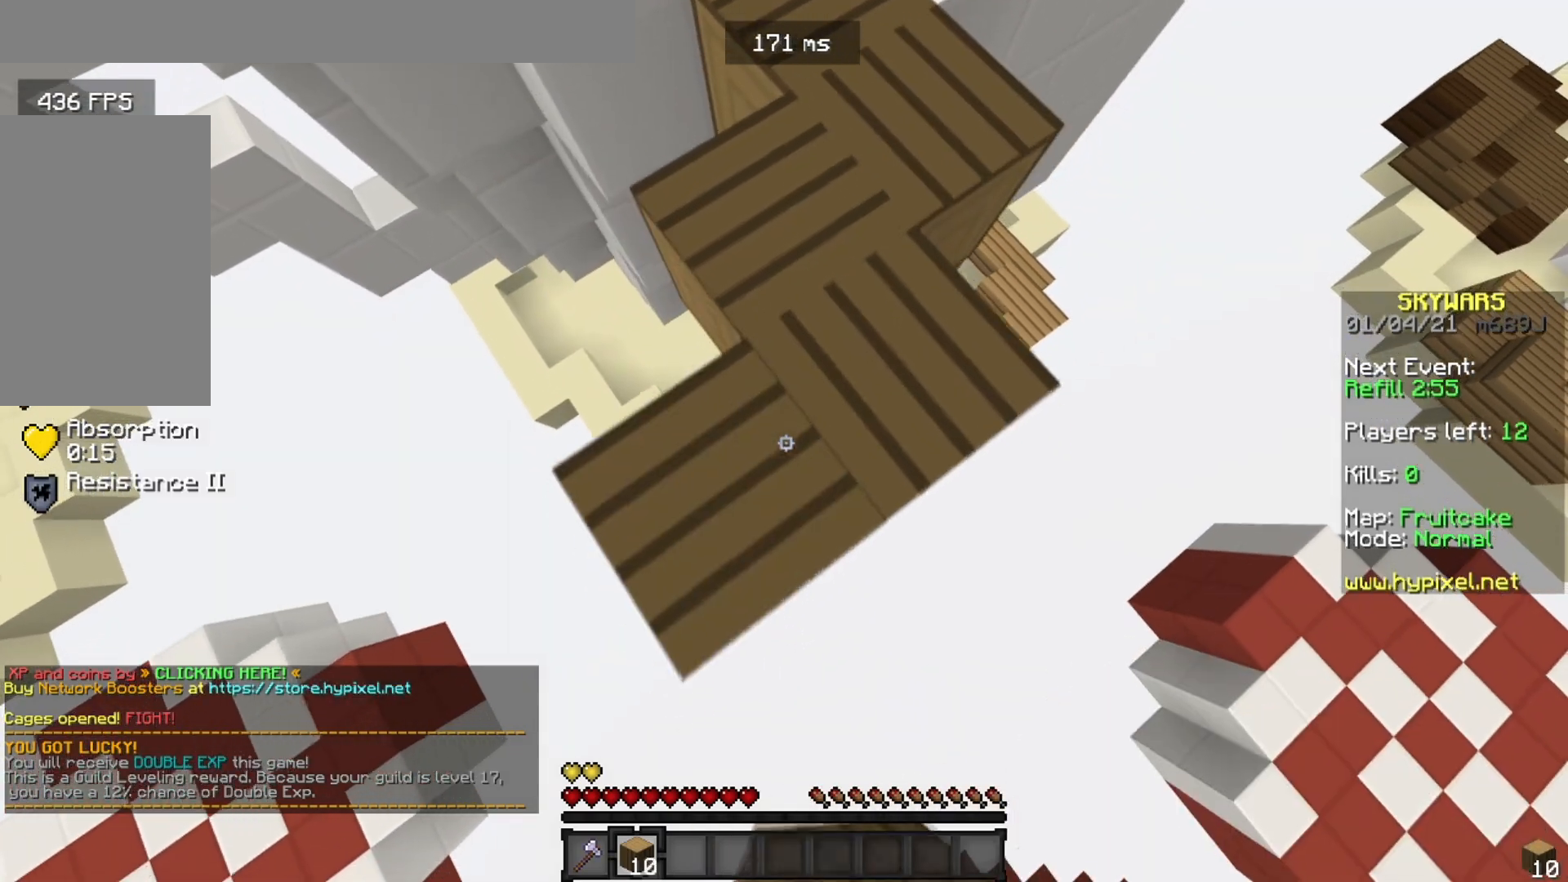
{"keys": ["d", "s"], "mouse": ["right"], "events": [[16, "d", "down"], [183, "d", "up"], [350, "mouse_right", "down"], [467, "d", "down"]]}
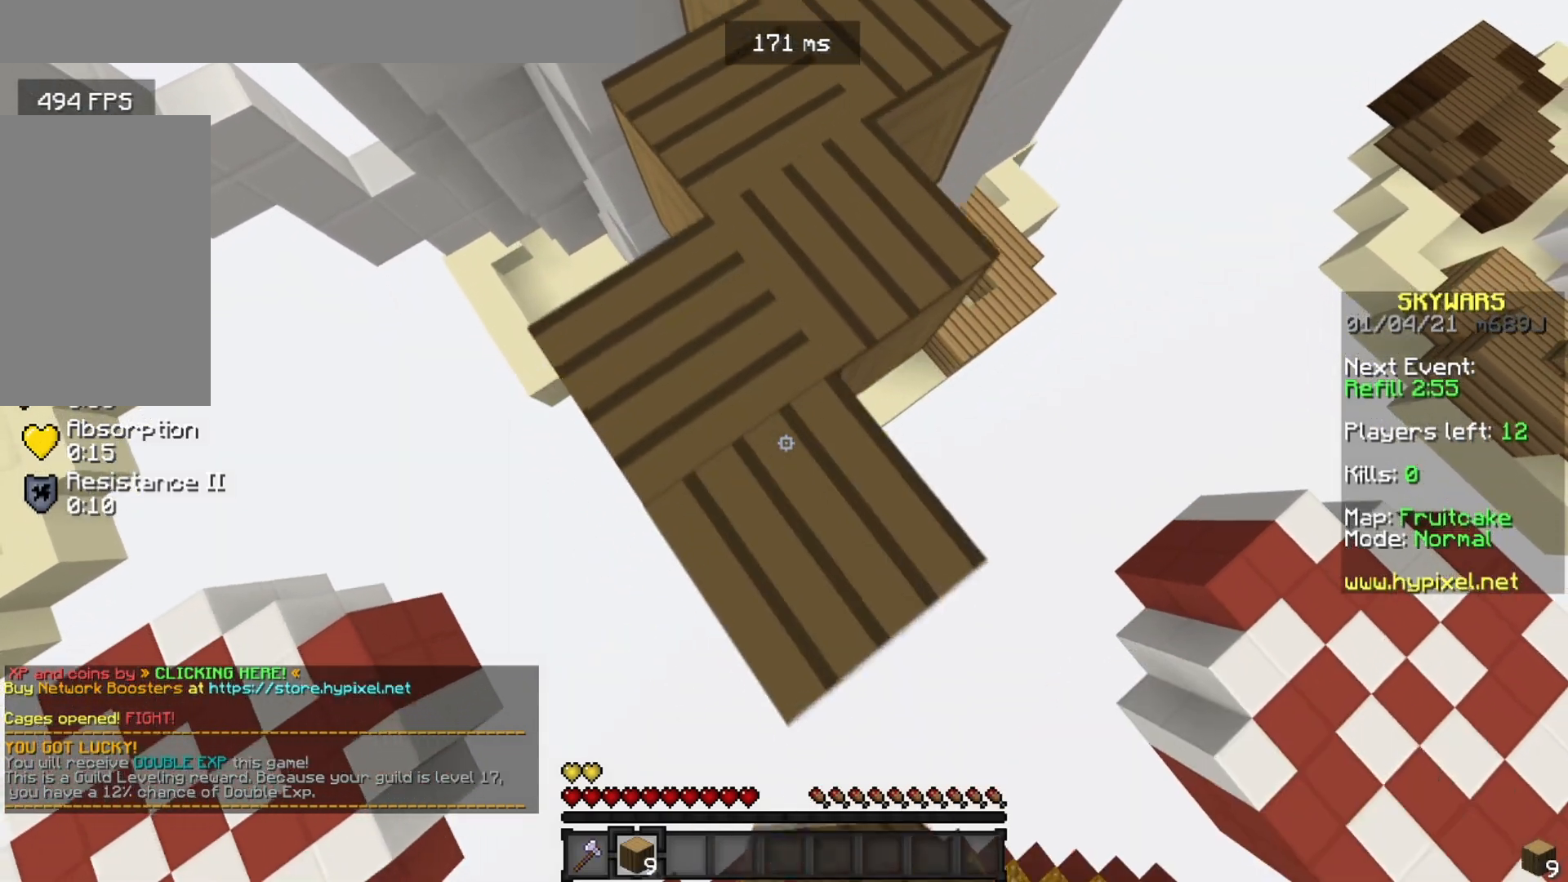
{"keys": ["s"], "mouse": [], "events": [[117, "d", "up"], [134, "mouse_right", "up"], [150, "a", "down"], [300, "a", "up"]]}
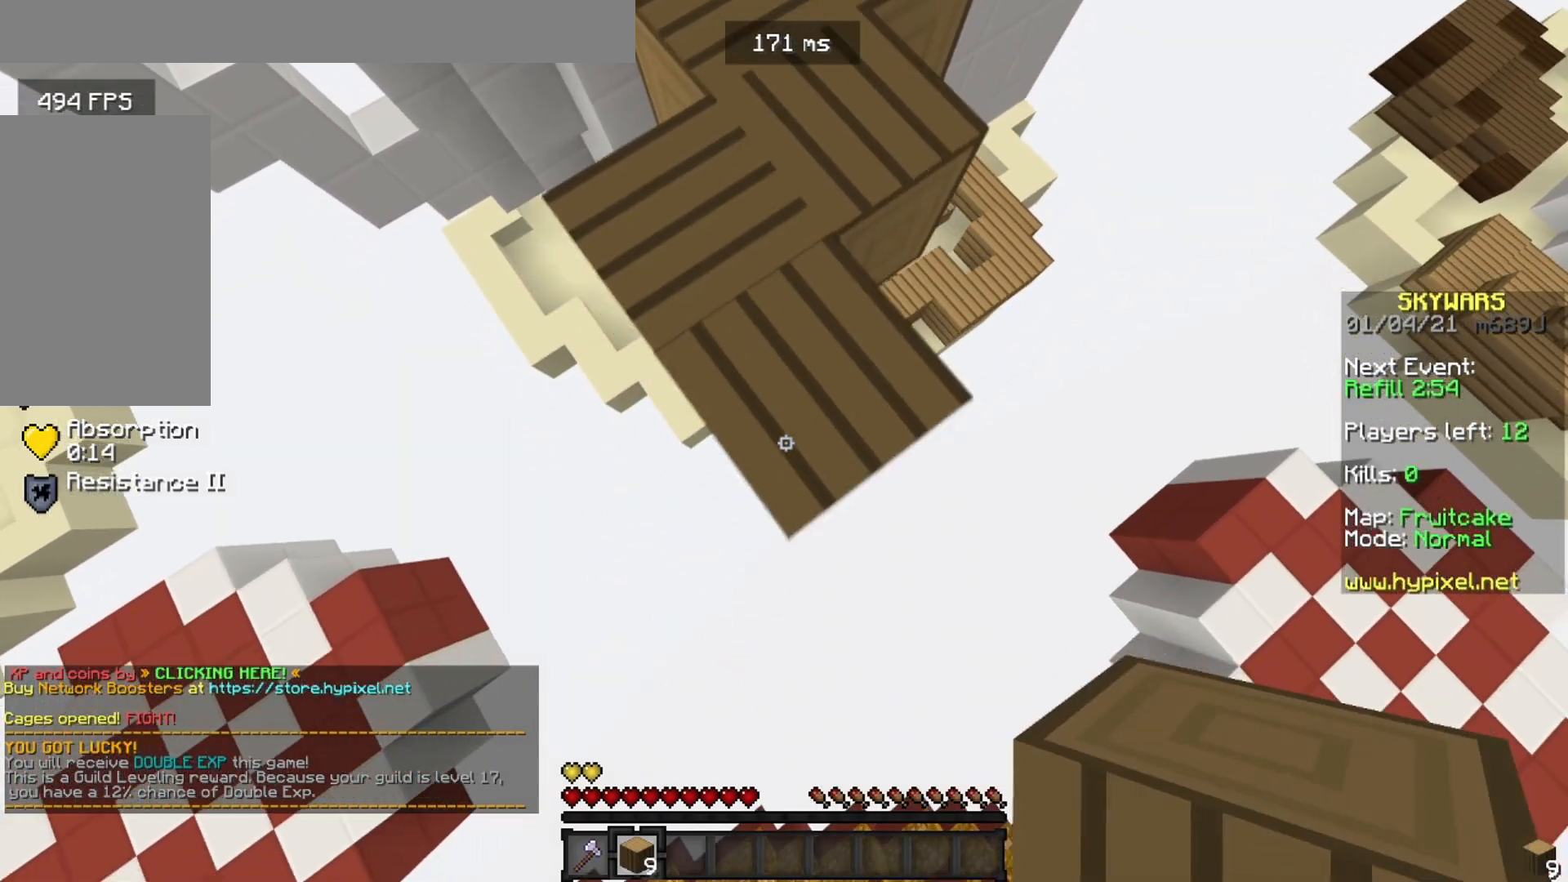
{"keys": ["s"], "mouse": ["right"], "events": [[66, "mouse_right", "down"]]}
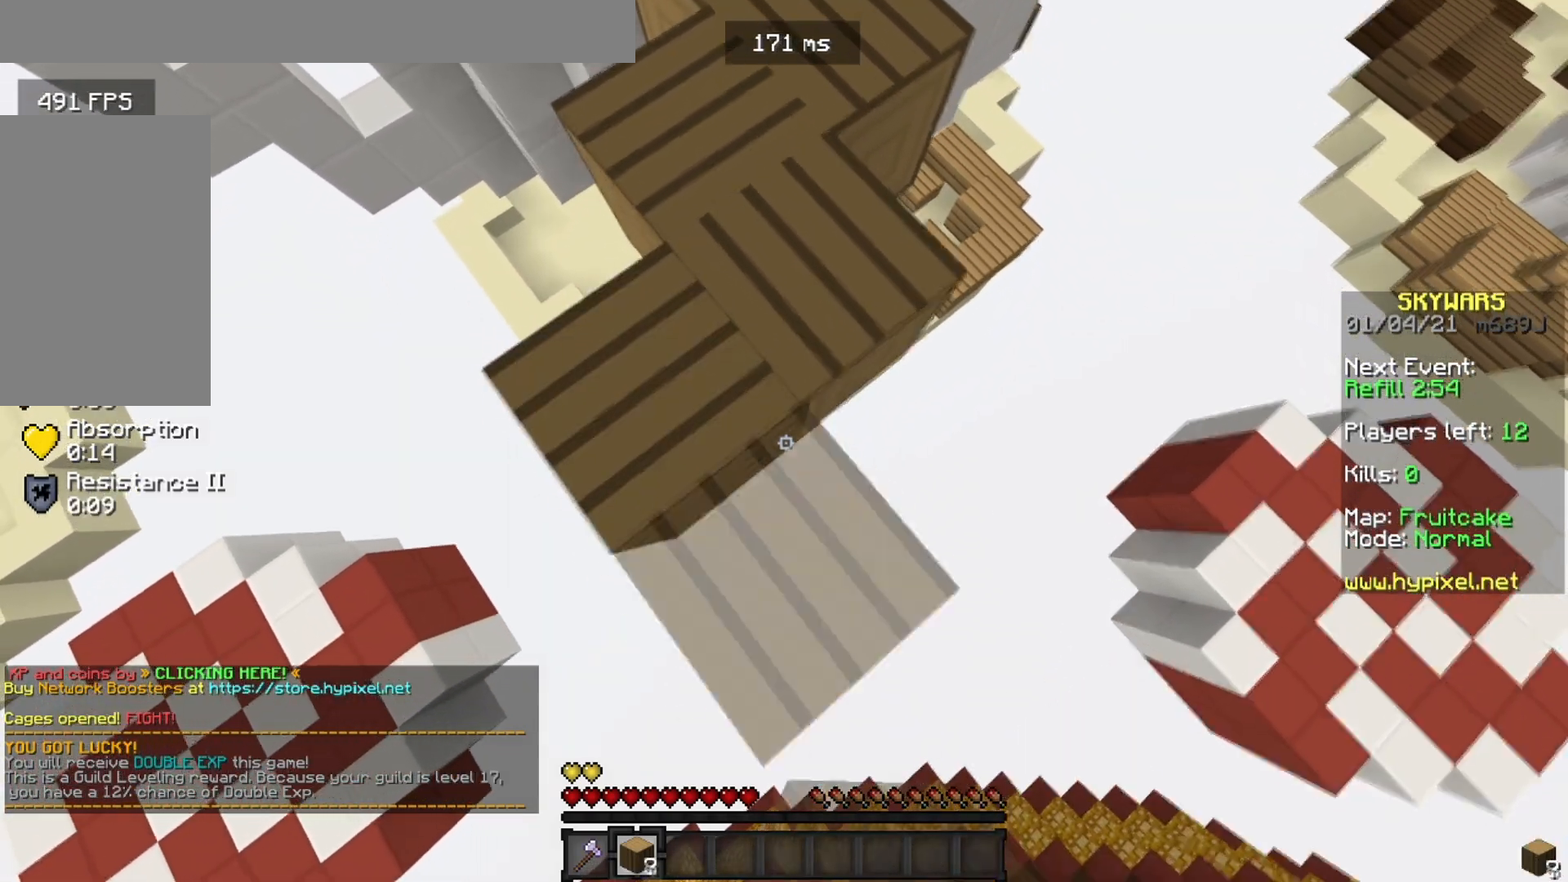
{"keys": ["a", "s"], "mouse": [], "events": [[17, "a", "down"], [50, "mouse_right", "up"]]}
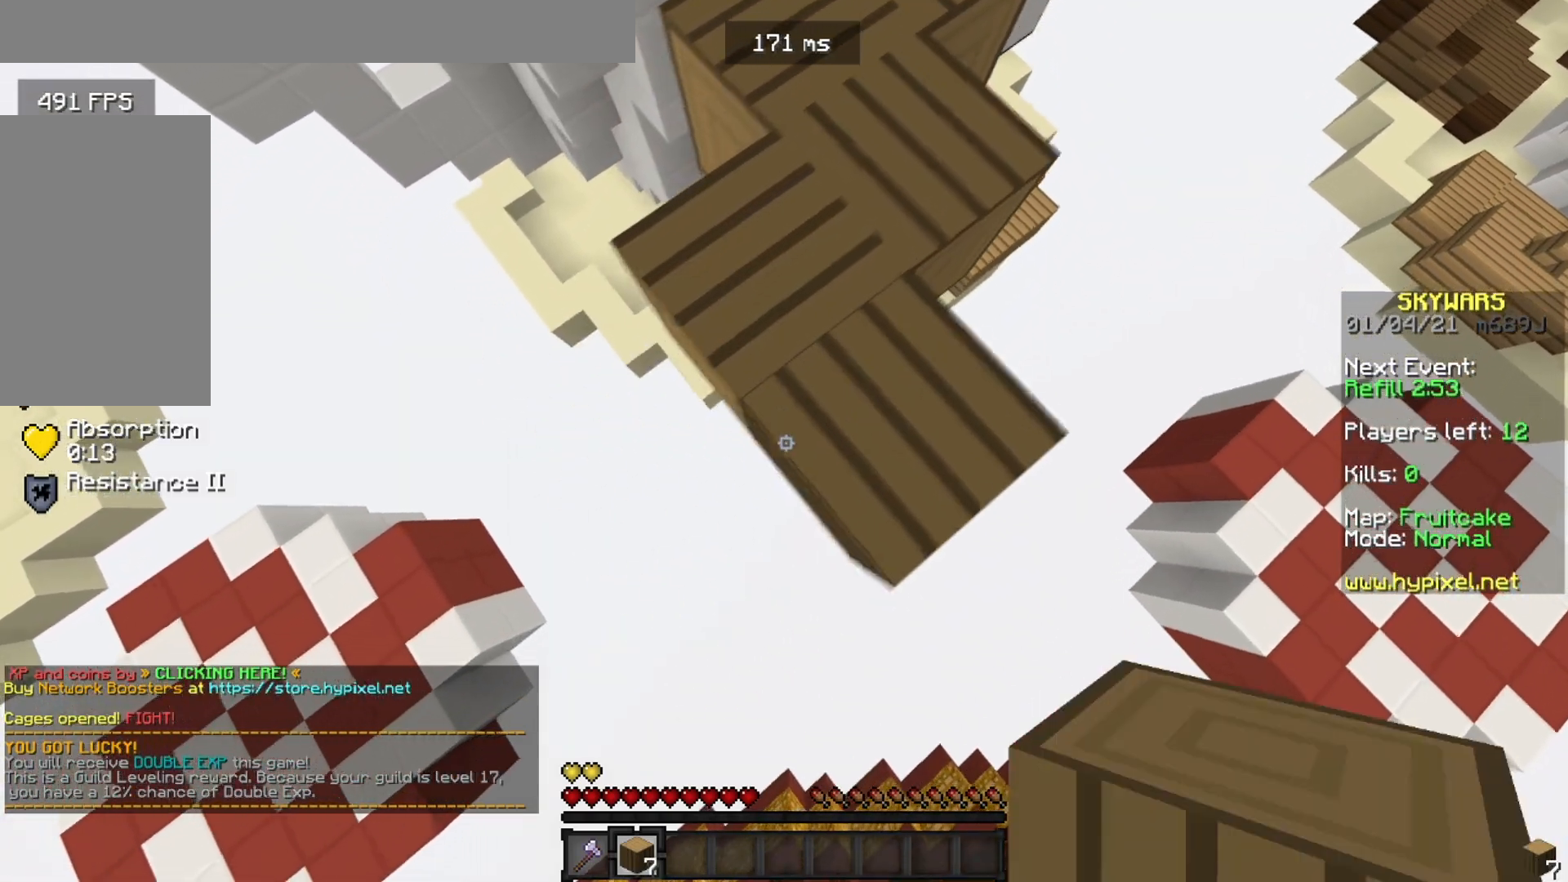
{"keys": ["d", "s"], "mouse": [], "events": [[16, "a", "up"], [33, "mouse_right", "down"], [66, "d", "down"], [83, "mouse_right", "up"]]}
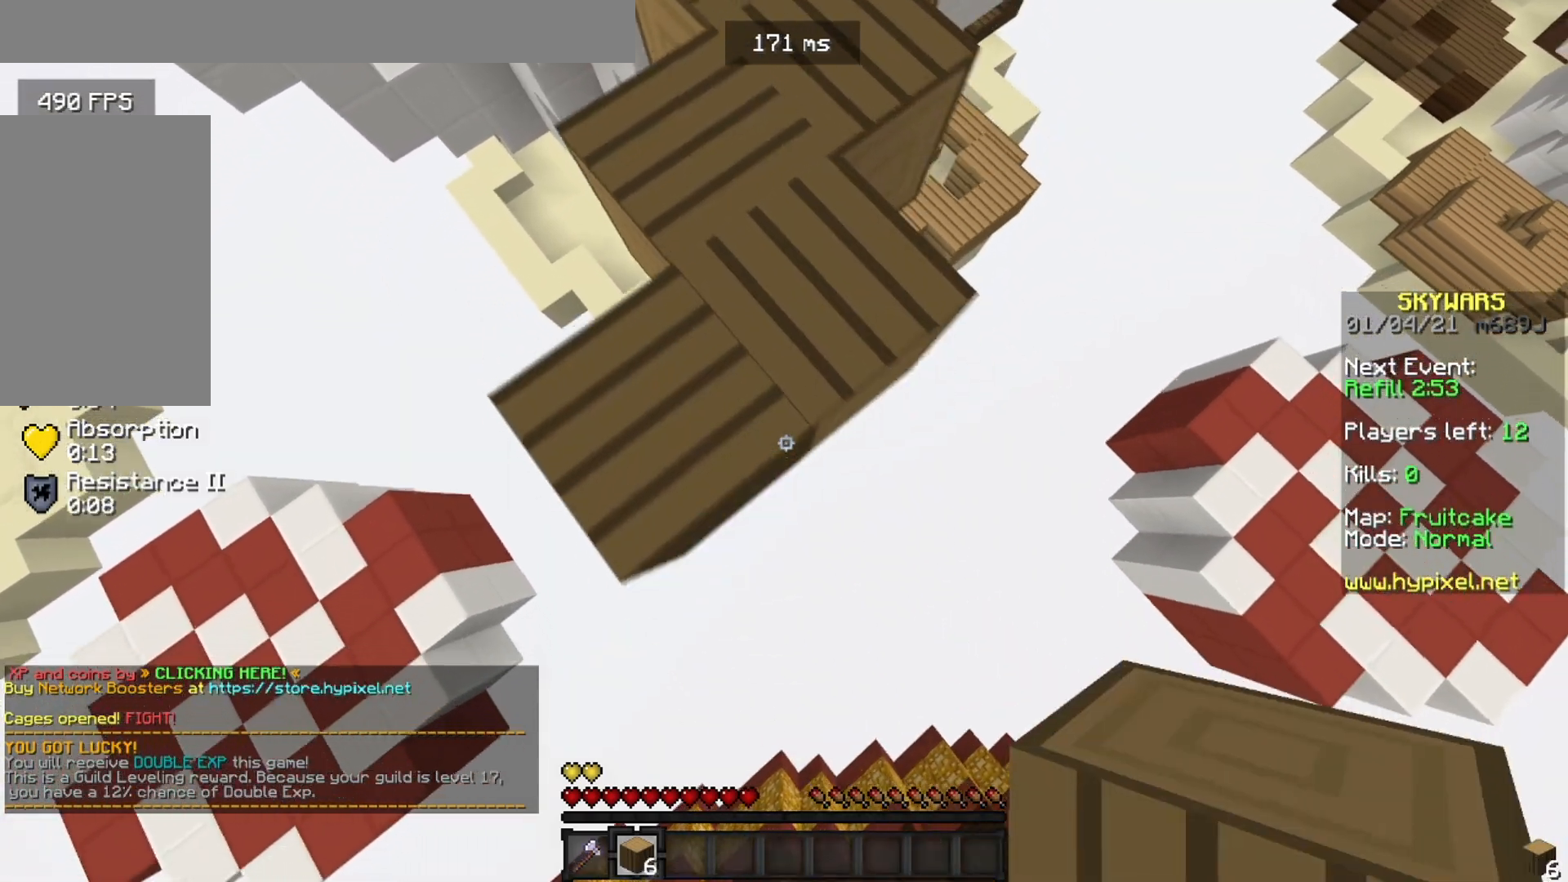
{"keys": ["s"], "mouse": [], "events": [[50, "mouse_right", "down"], [100, "mouse_right", "up"], [434, "d", "up"]]}
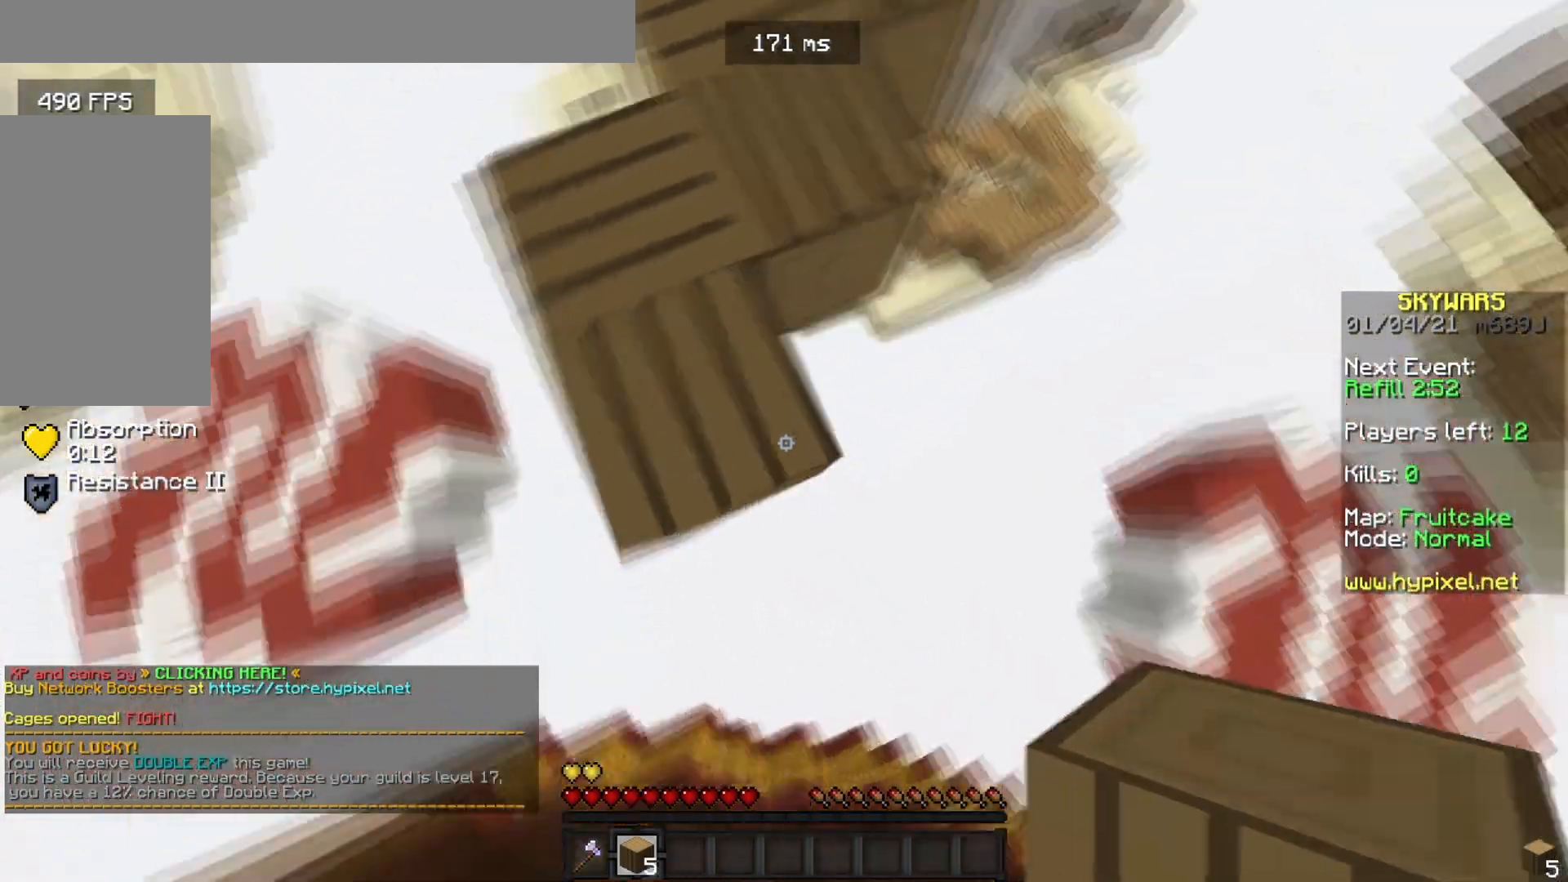
{"keys": ["a", "s"], "mouse": [], "events": [[100, "a", "down"], [100, "mouse_right", "down"], [183, "mouse_right", "up"], [300, "mouse_right", "down"], [433, "mouse_right", "up"]]}
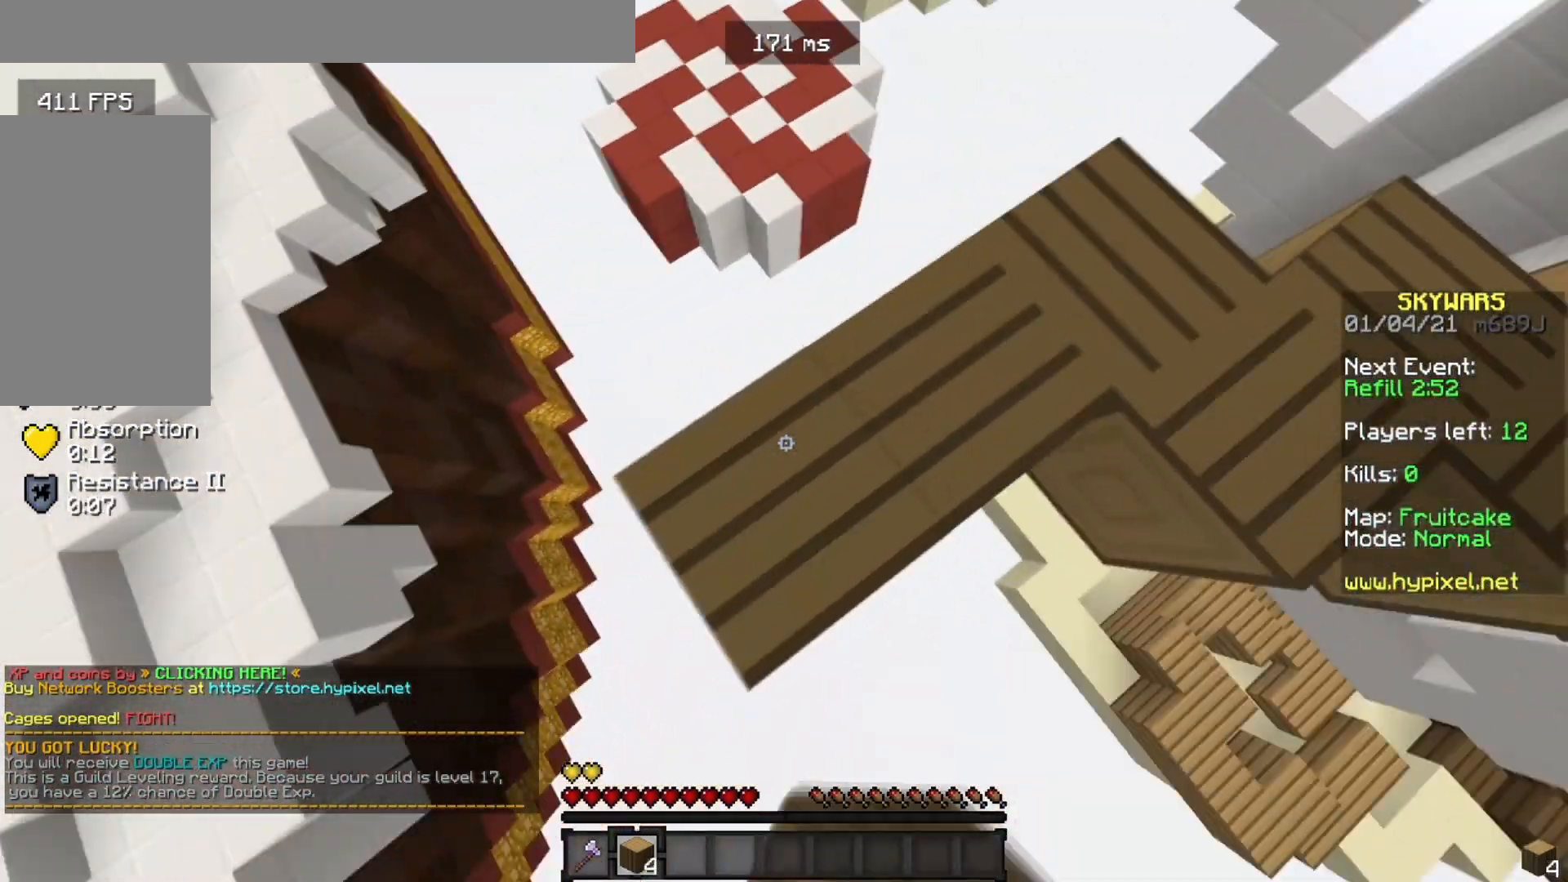
{"keys": ["a", "s"], "mouse": [], "events": [[384, "mouse_right", "down"], [451, "mouse_right", "up"]]}
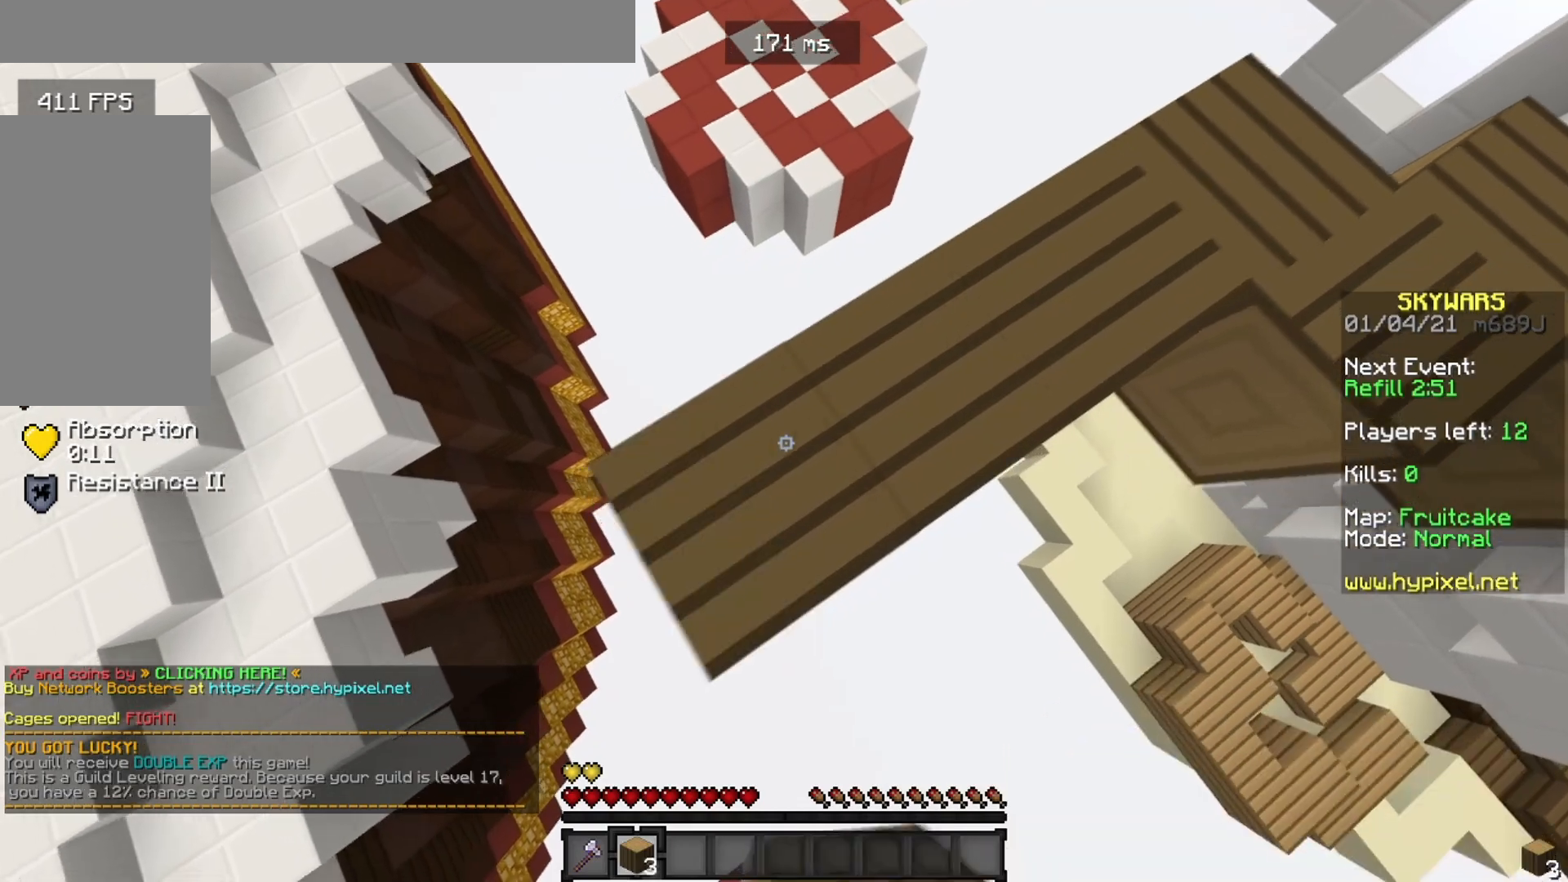
{"keys": ["a", "s"], "mouse": ["right"], "events": [[467, "mouse_right", "down"]]}
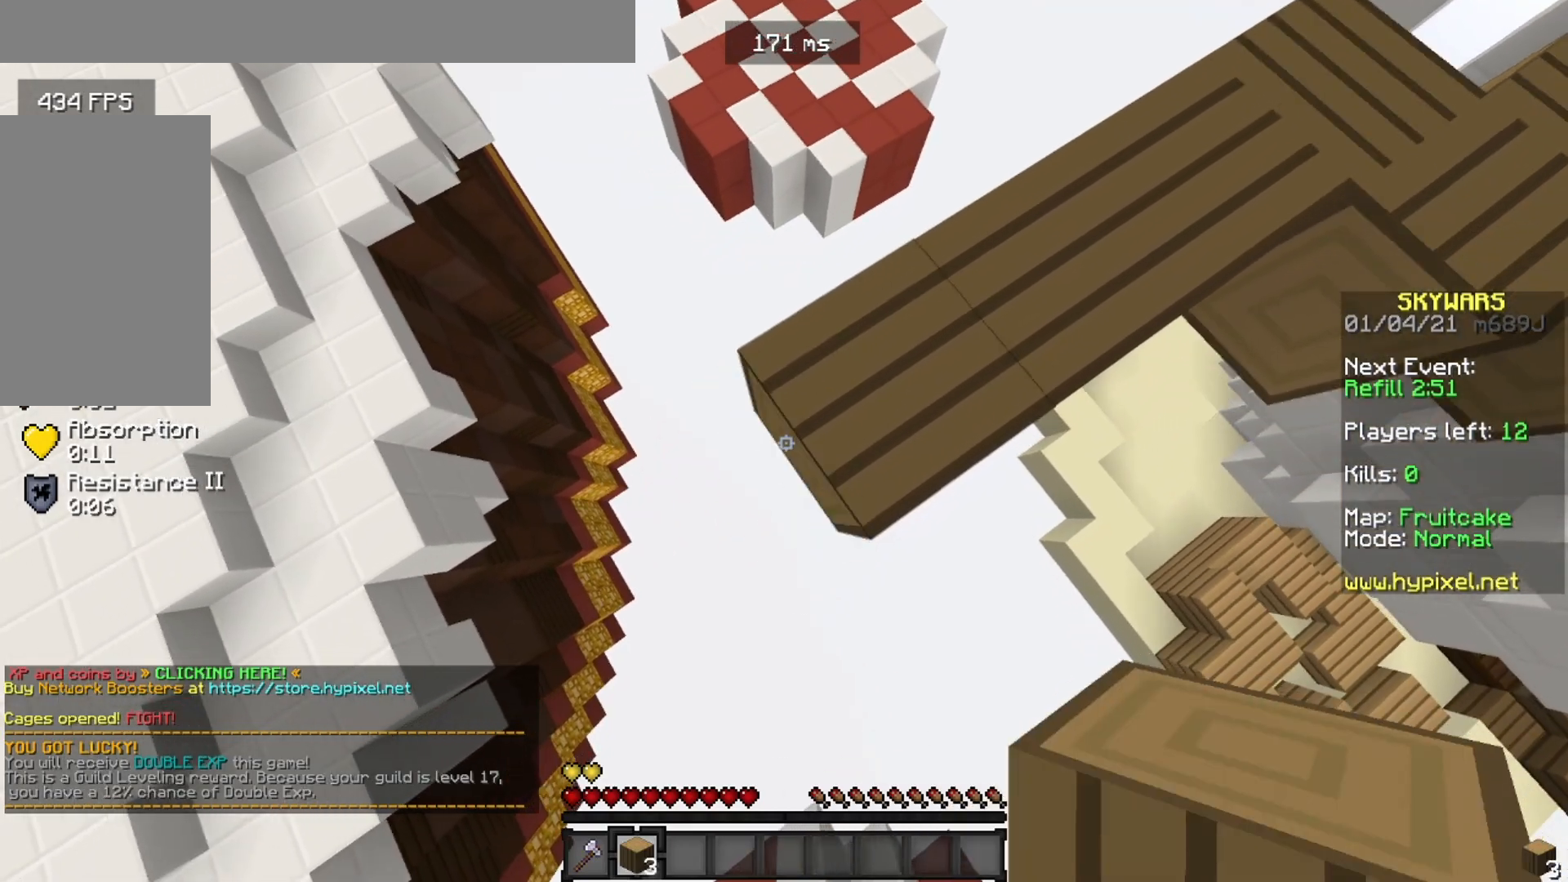
{"keys": ["a", "s"], "mouse": [], "events": [[17, "mouse_right", "up"]]}
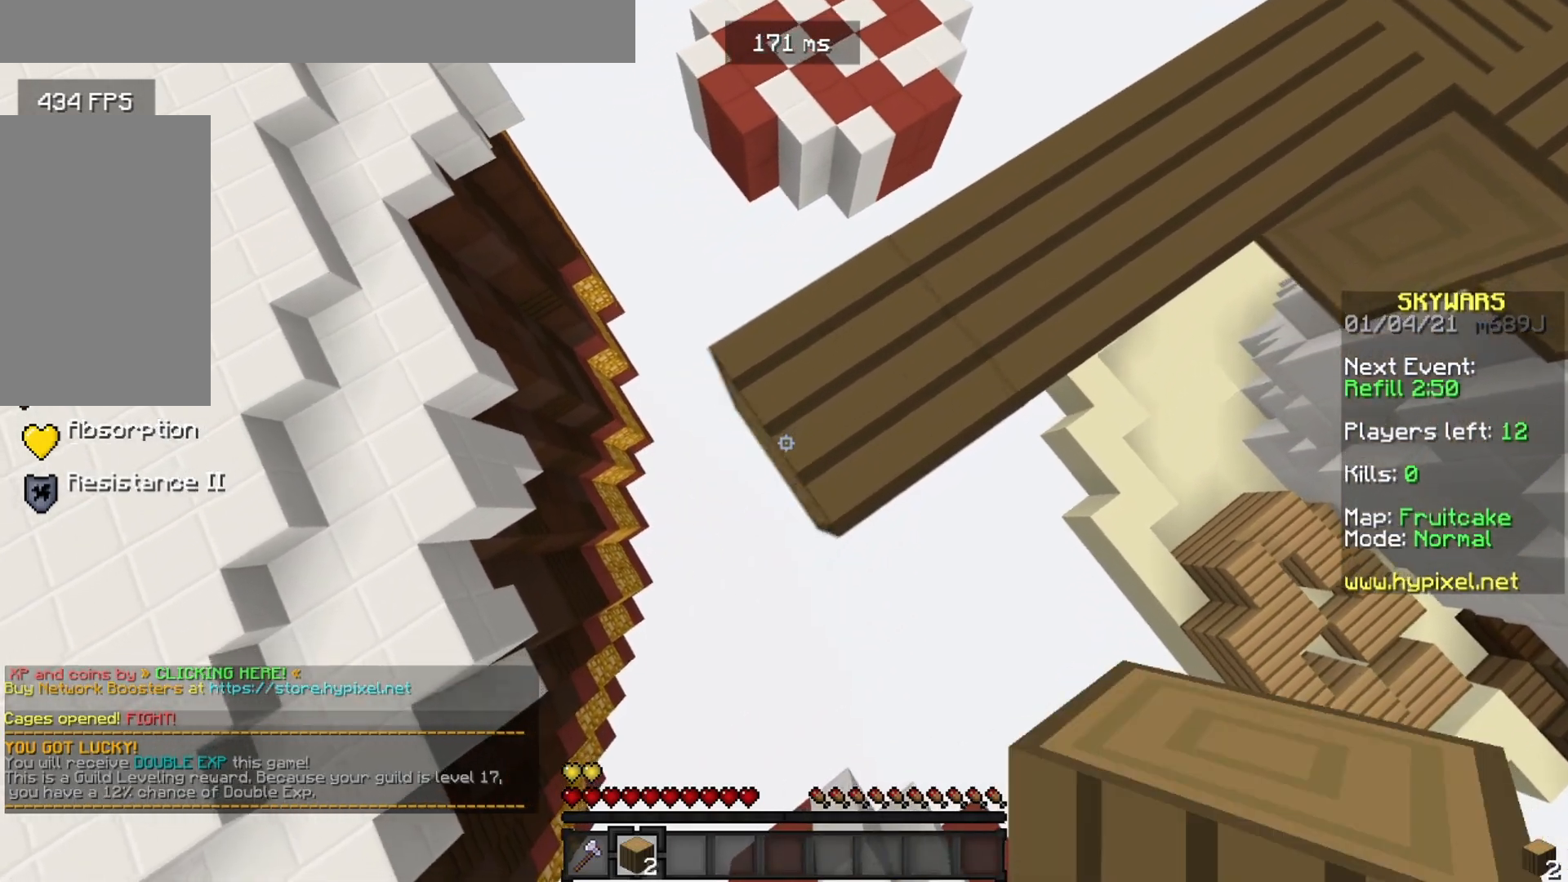
{"keys": [], "mouse": [], "events": [[33, "a", "up"], [50, "mouse_right", "down"], [67, "s", "up"], [167, "mouse_right", "up"]]}
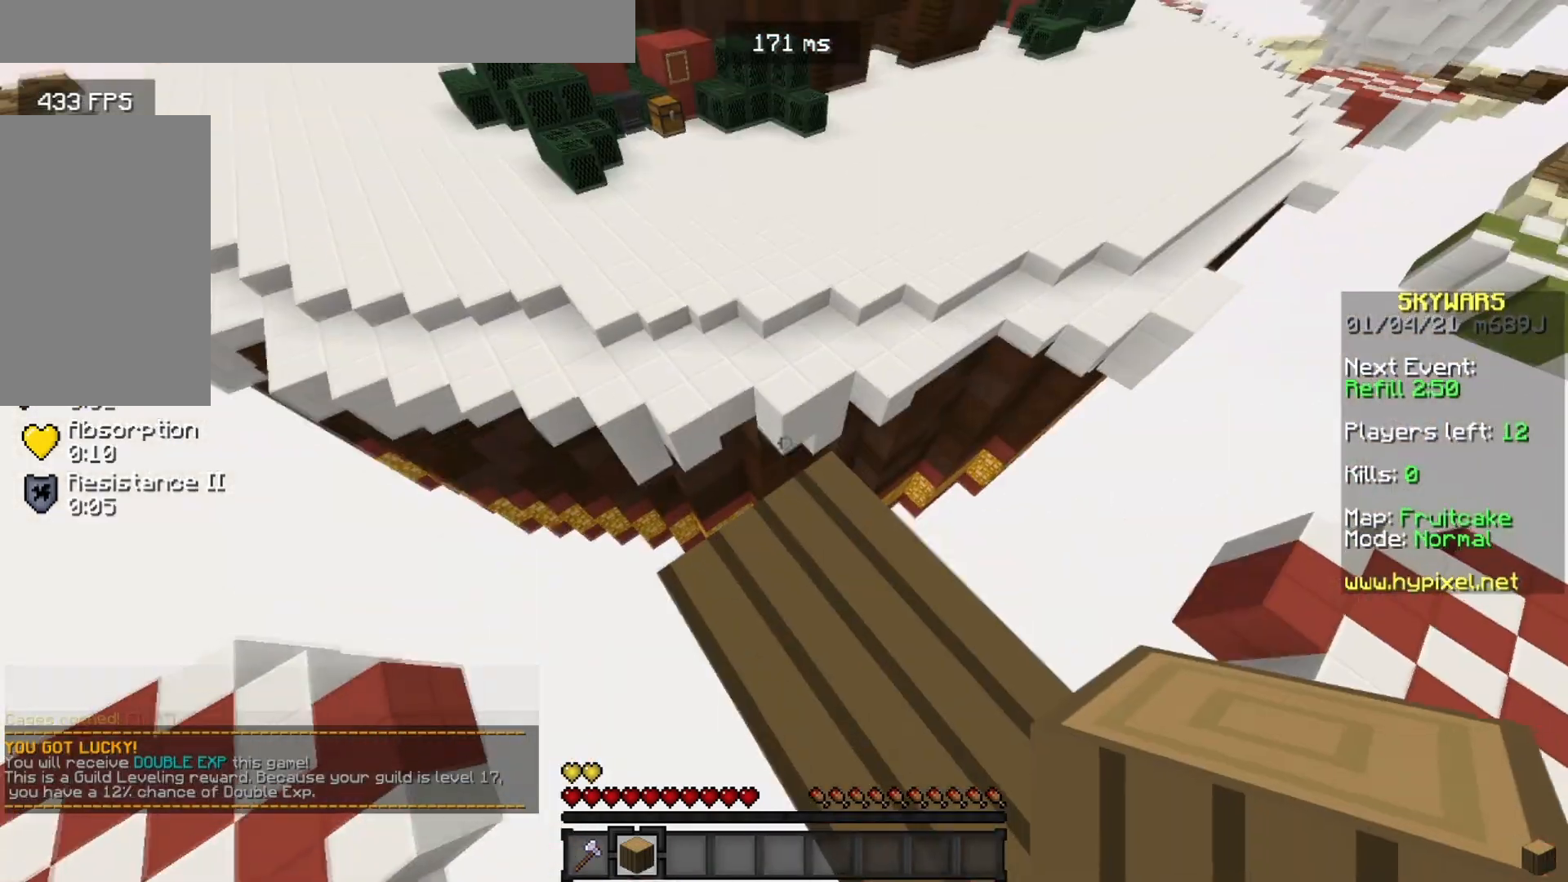
{"keys": ["w"], "mouse": [], "events": [[50, "w", "down"], [251, "mouse_left", "down"], [351, "mouse_left", "up"]]}